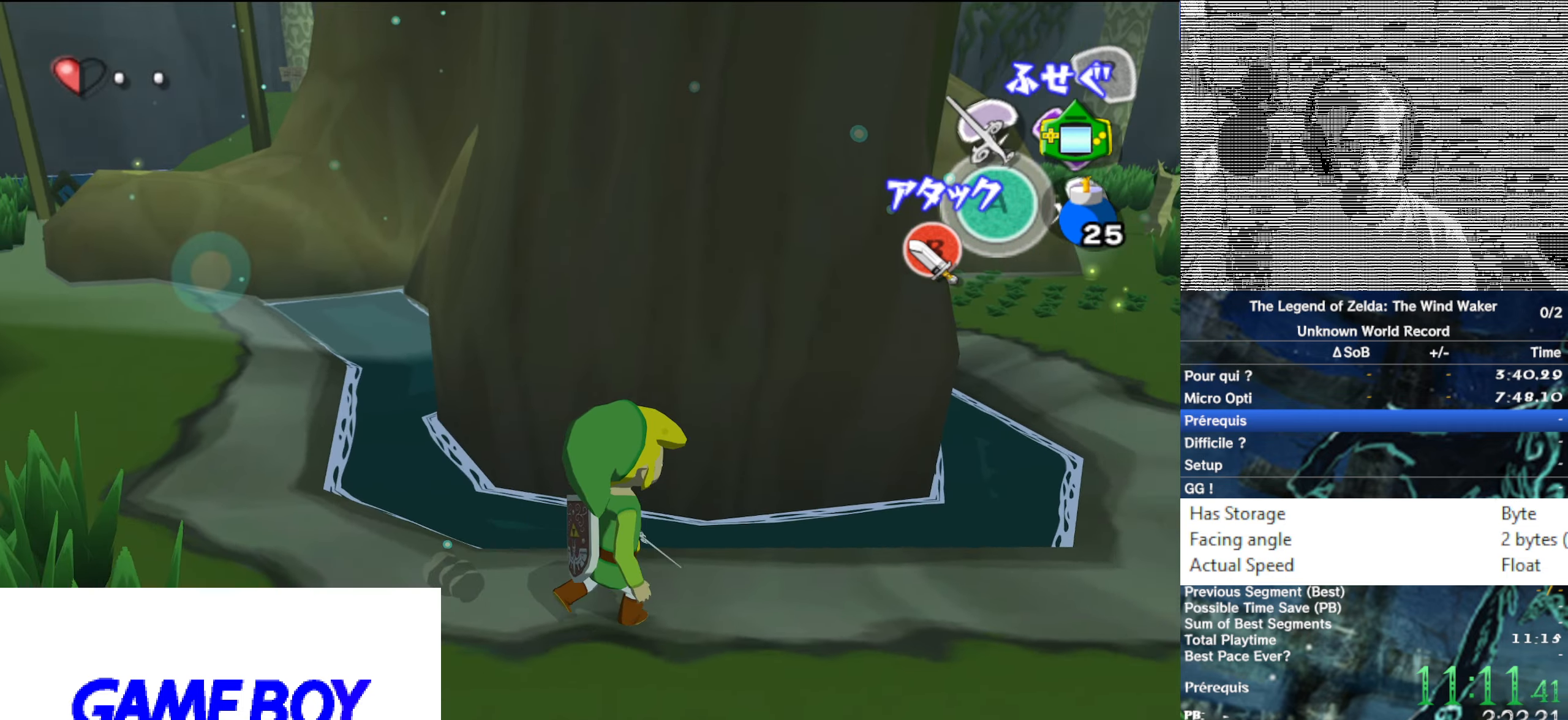
Gameplay with a controller (Nintendo layout); each line is a JSON object with the inputs held at the frame after it. "events" lists button and stick changes between this image and that frame as [ms after this image, input, new state], when the widget could be followed in between. Not read: L3 R3.
{"buttons": [], "left_stick": "up", "right_stick": "center", "events": [[17, "right_stick", "center"], [134, "left_stick", "up-right"], [317, "A", "down"], [384, "A", "up"], [450, "left_stick", "up"]]}
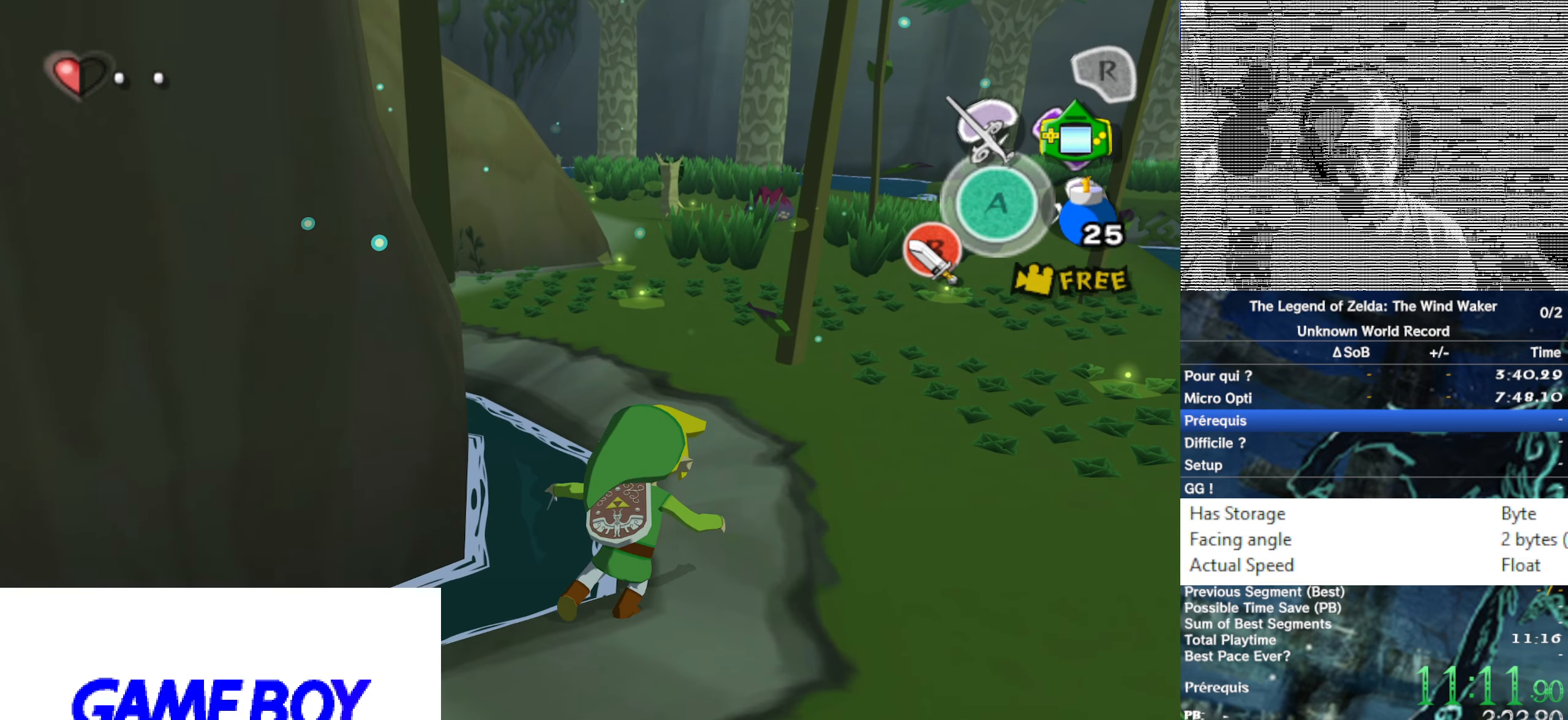
{"buttons": [], "left_stick": "up", "right_stick": "center", "events": [[284, "right_stick", "right"], [384, "right_stick", "center"]]}
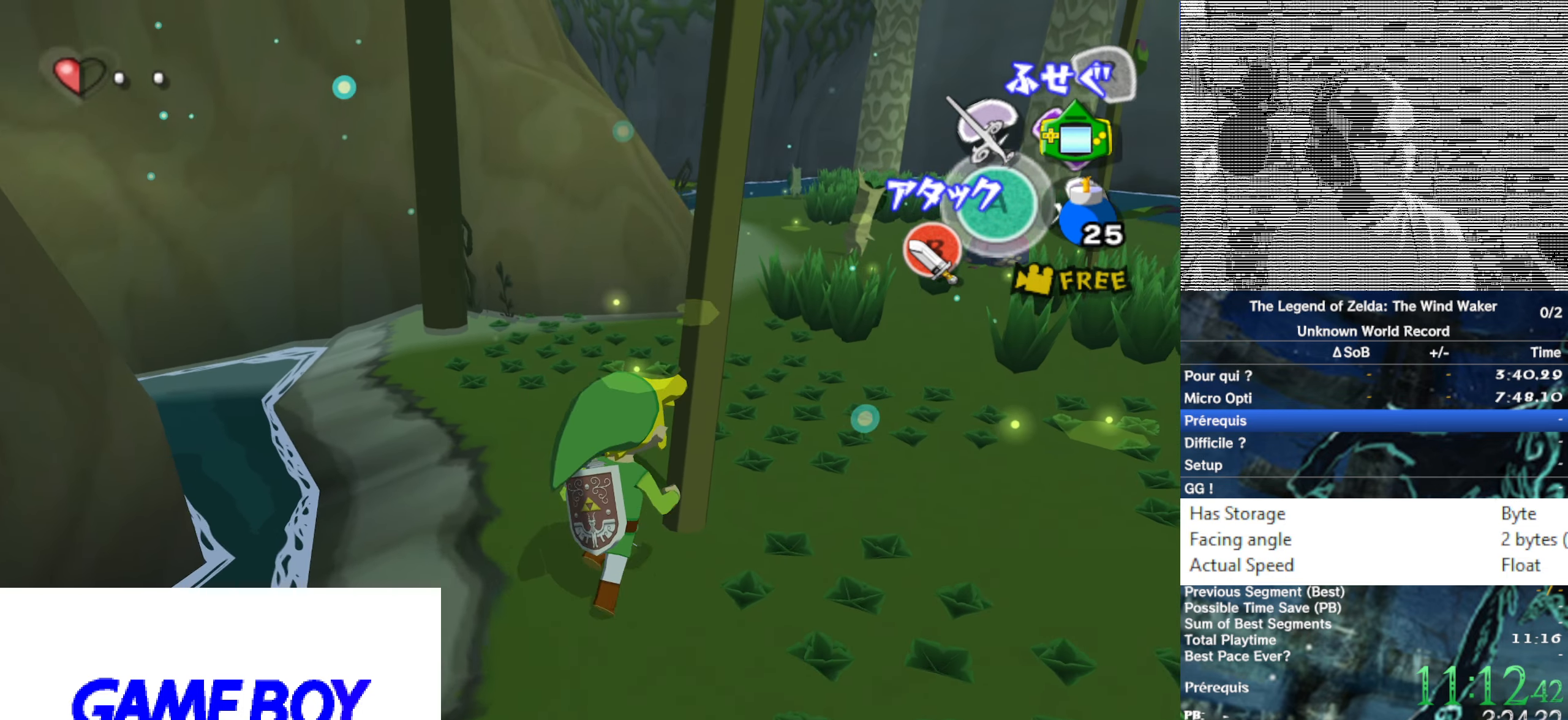
{"buttons": [], "left_stick": "up", "right_stick": "center", "events": []}
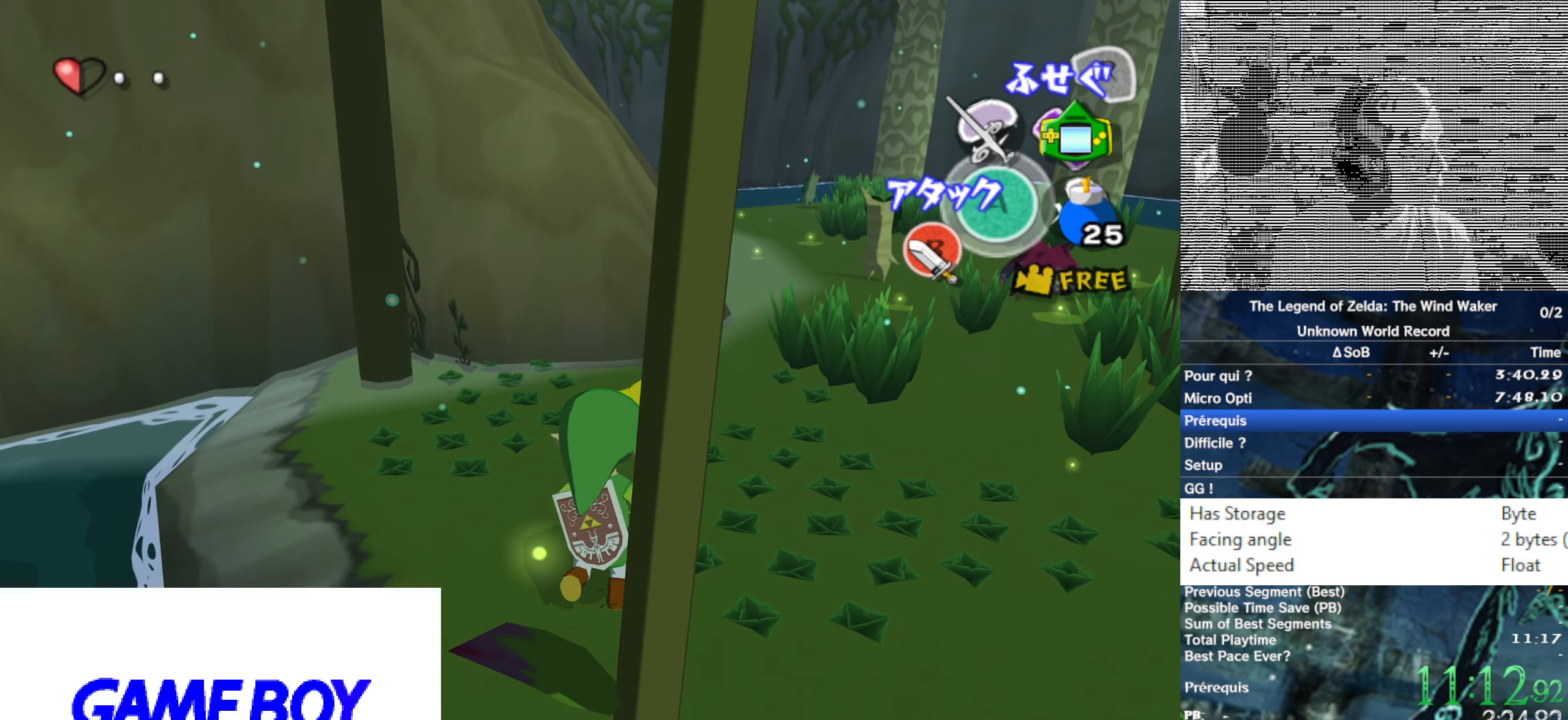
{"buttons": [], "left_stick": "up", "right_stick": "center", "events": [[150, "left_stick", "up-right"], [300, "left_stick", "up"]]}
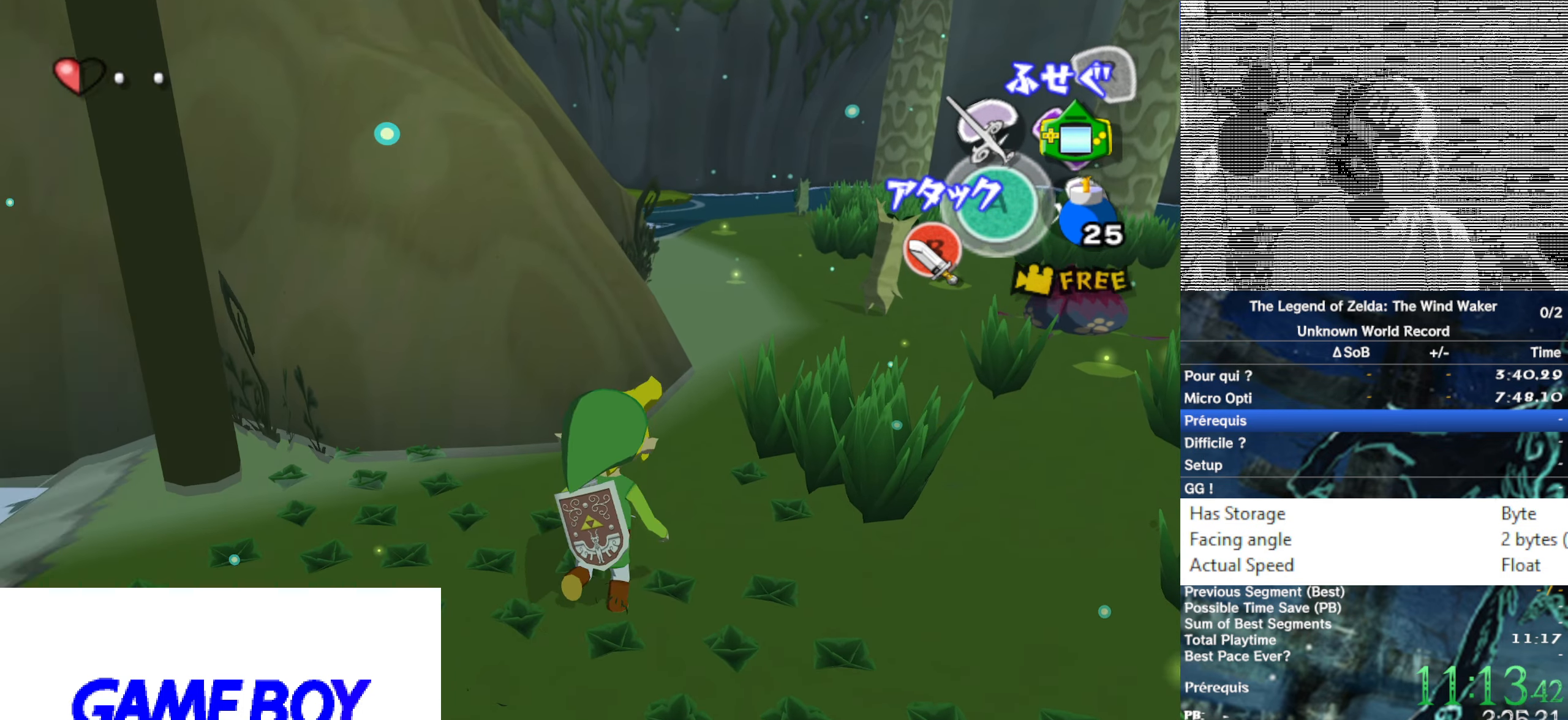
{"buttons": [], "left_stick": "down", "right_stick": "left", "events": [[250, "left_stick", "down-left"], [350, "left_stick", "down"], [484, "right_stick", "left"]]}
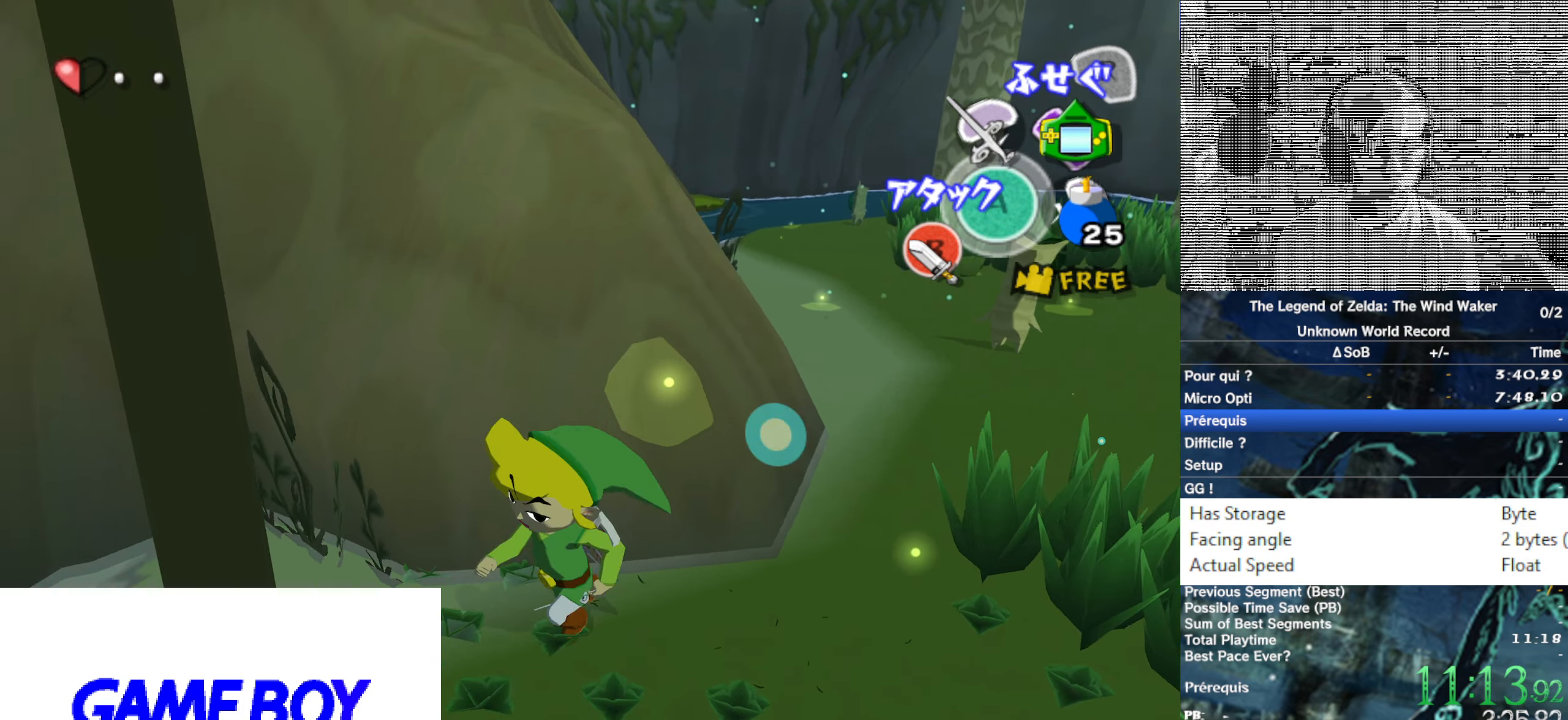
{"buttons": [], "left_stick": "up-left", "right_stick": "center", "events": [[184, "right_stick", "center"], [250, "left_stick", "down-left"], [350, "left_stick", "left"], [484, "left_stick", "up-left"]]}
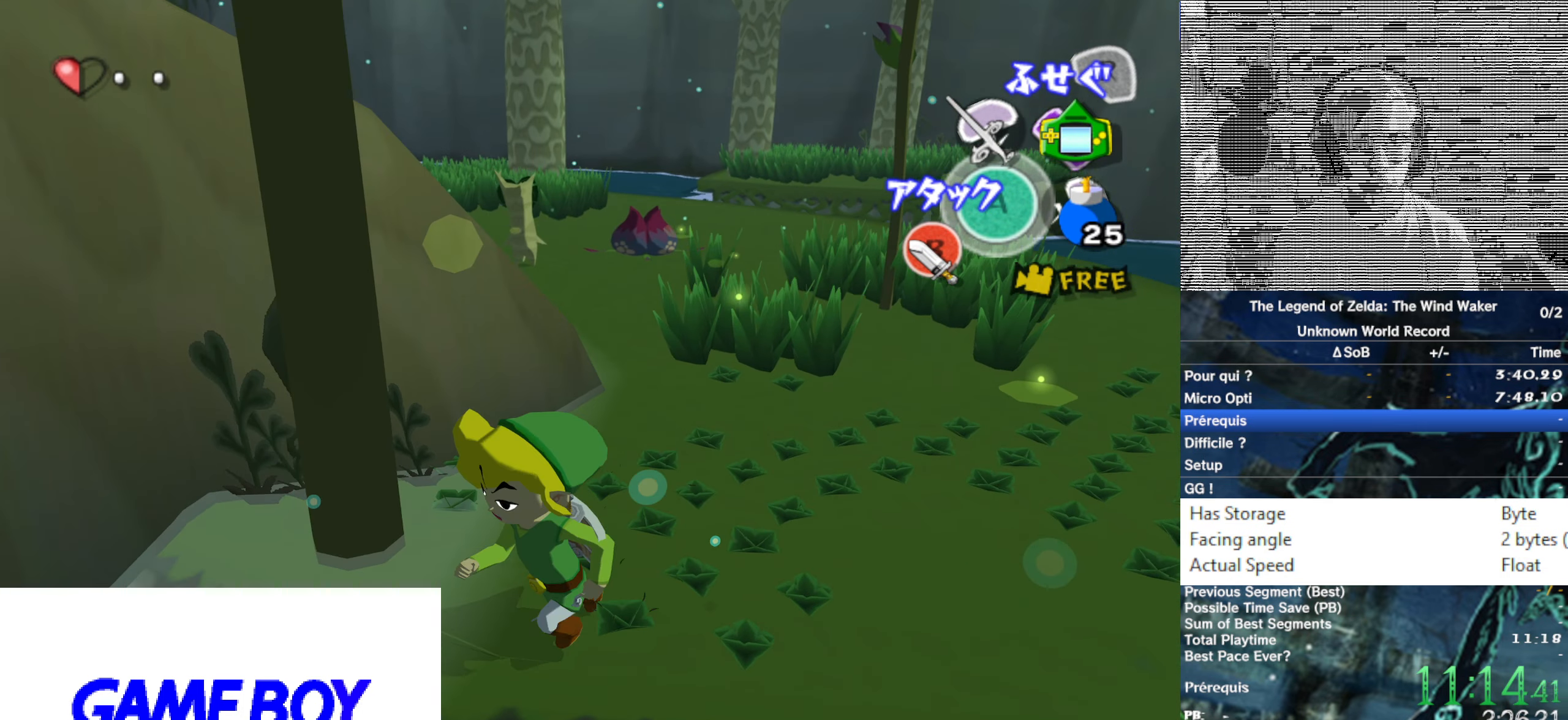
{"buttons": [], "left_stick": "center", "right_stick": "center", "events": [[150, "left_stick", "center"]]}
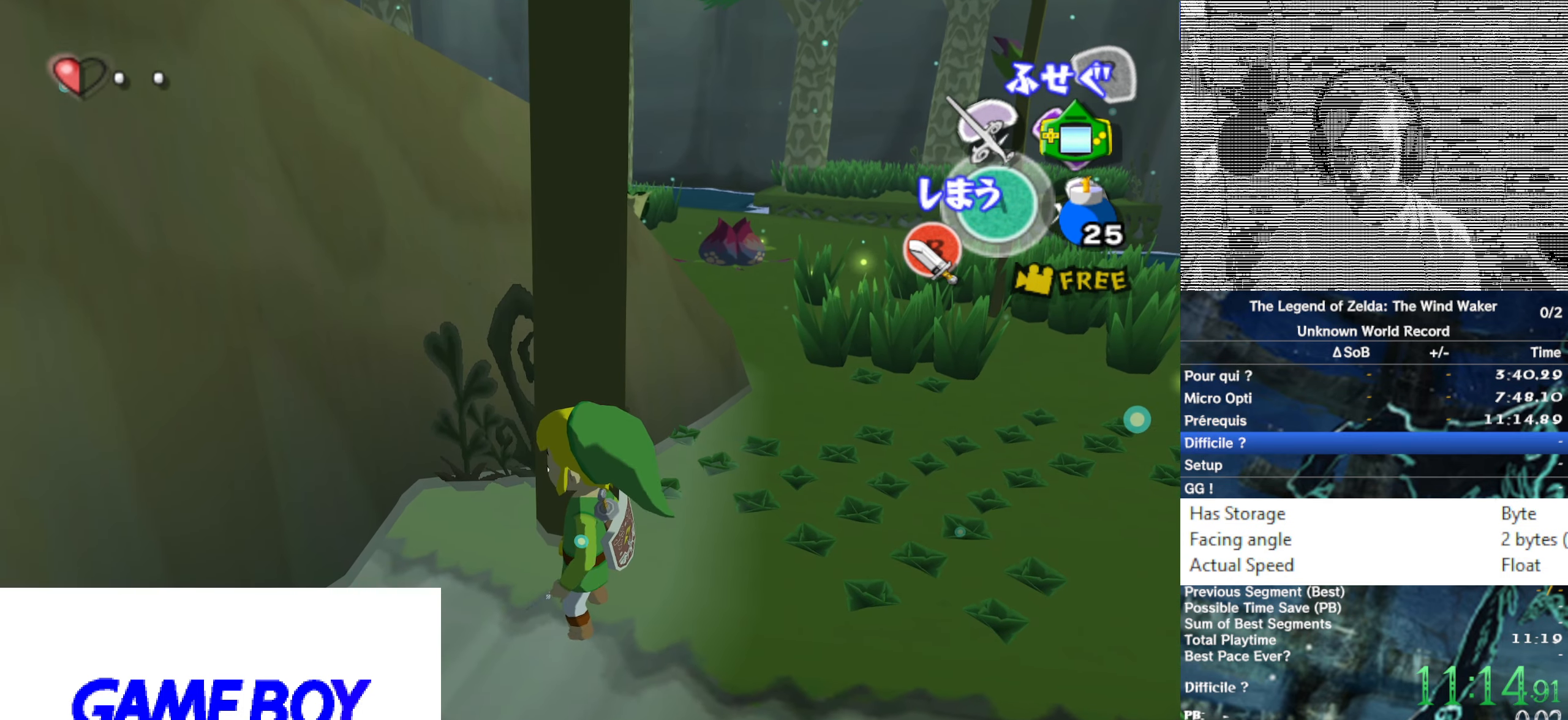
{"buttons": [], "left_stick": "up-left", "right_stick": "center", "events": [[34, "left_stick", "up"], [184, "left_stick", "left"], [384, "left_stick", "up-left"]]}
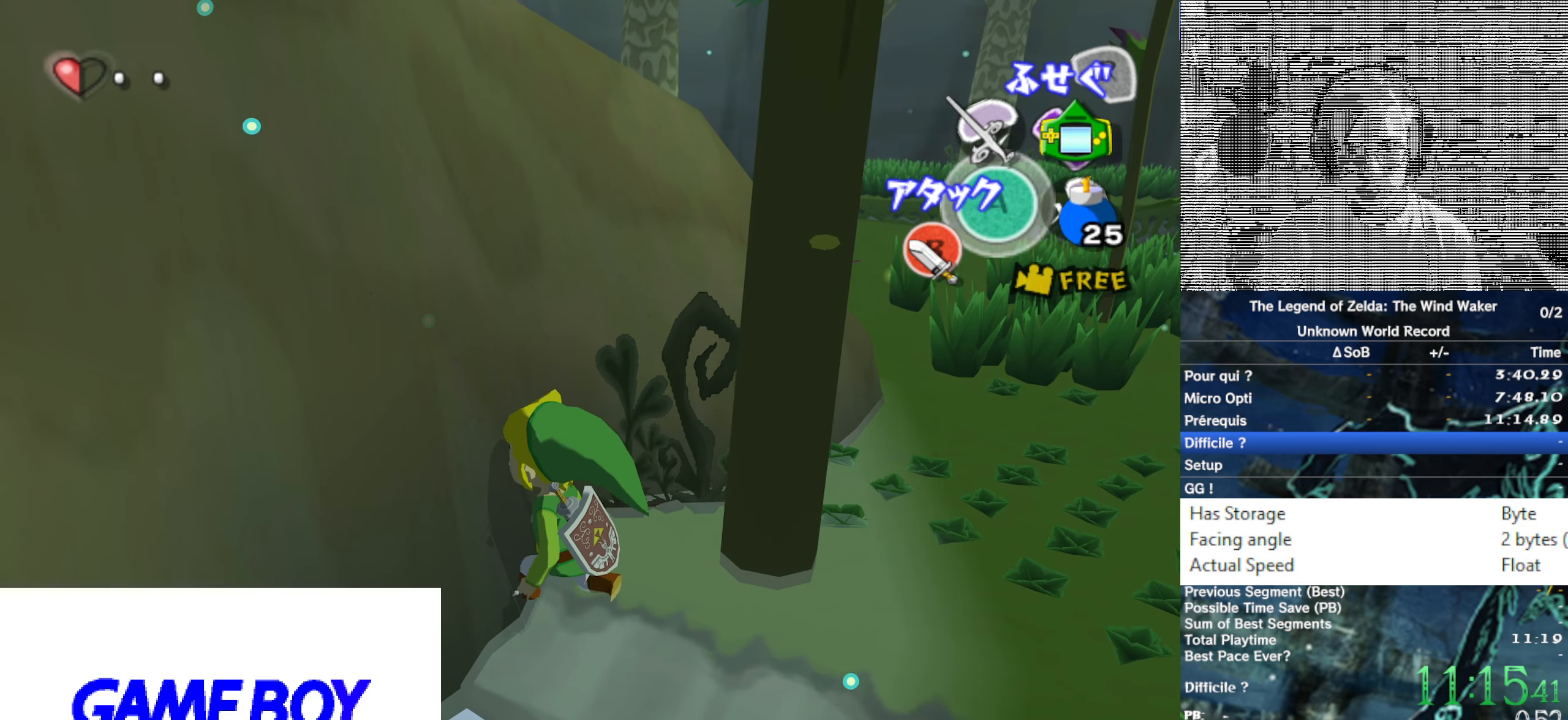
{"buttons": [], "left_stick": "up", "right_stick": "center", "events": [[67, "left_stick", "up"]]}
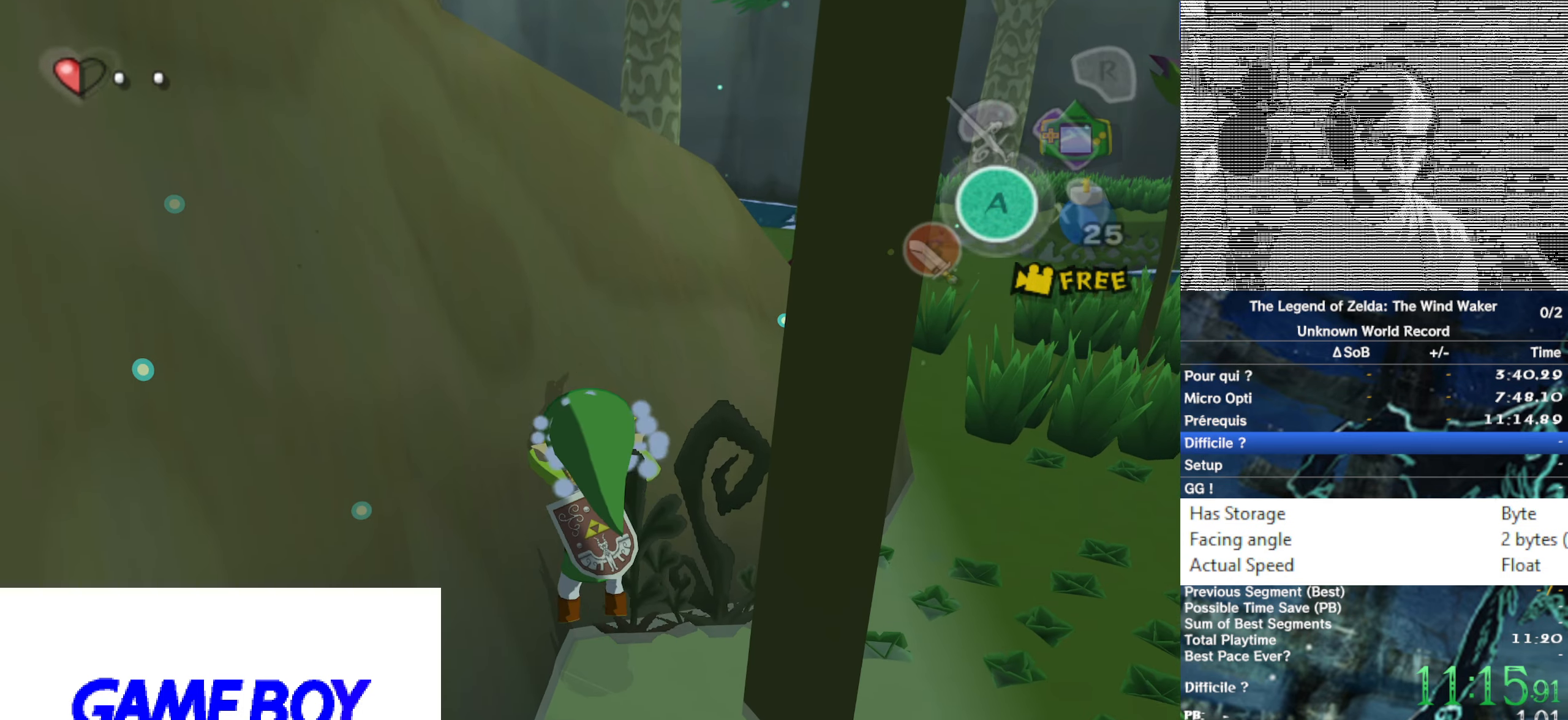
{"buttons": [], "left_stick": "center", "right_stick": "center", "events": [[266, "L1", "down"], [333, "left_stick", "center"], [433, "L1", "up"]]}
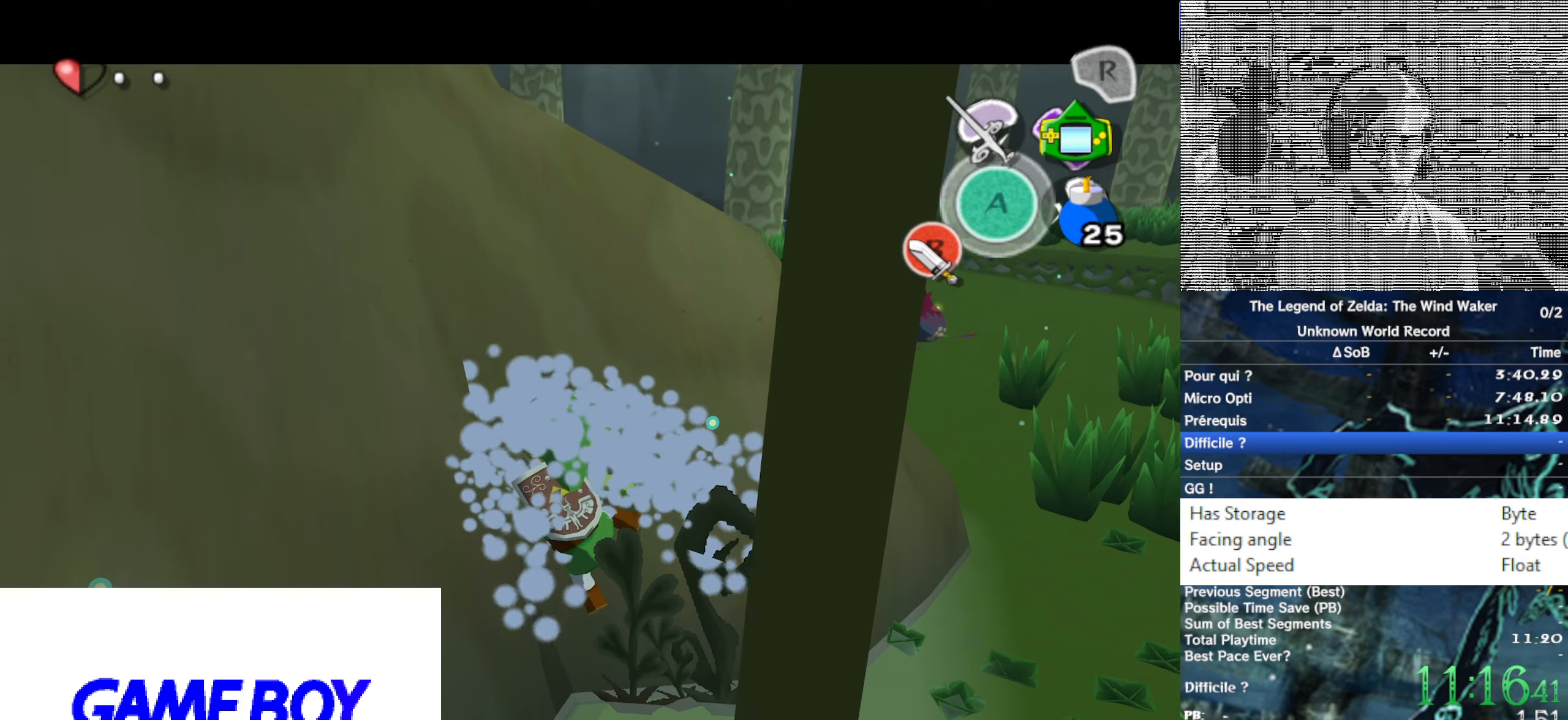
{"buttons": [], "left_stick": "center", "right_stick": "center", "events": []}
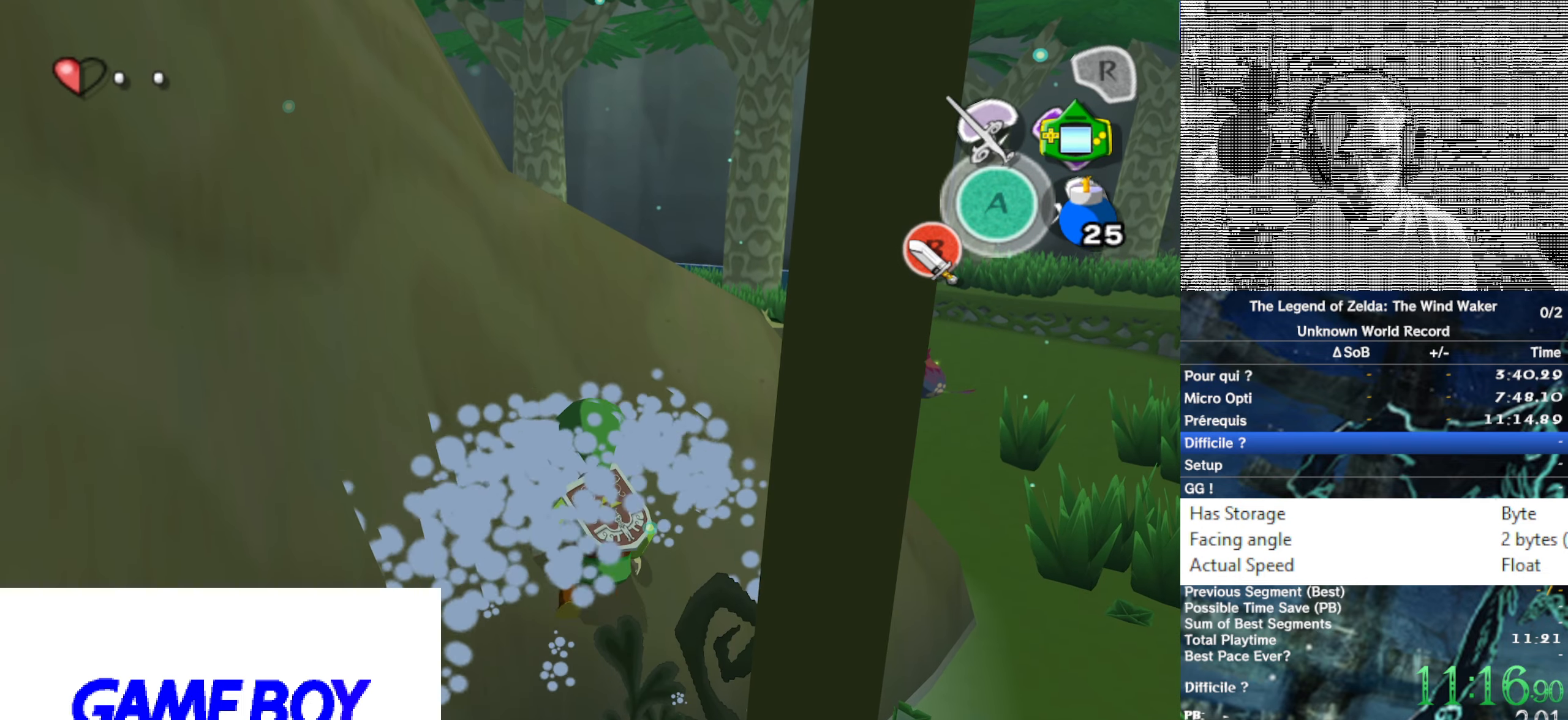
{"buttons": [], "left_stick": "center", "right_stick": "center", "events": [[33, "Y", "down"], [150, "Y", "up"], [250, "B", "down"], [383, "B", "up"]]}
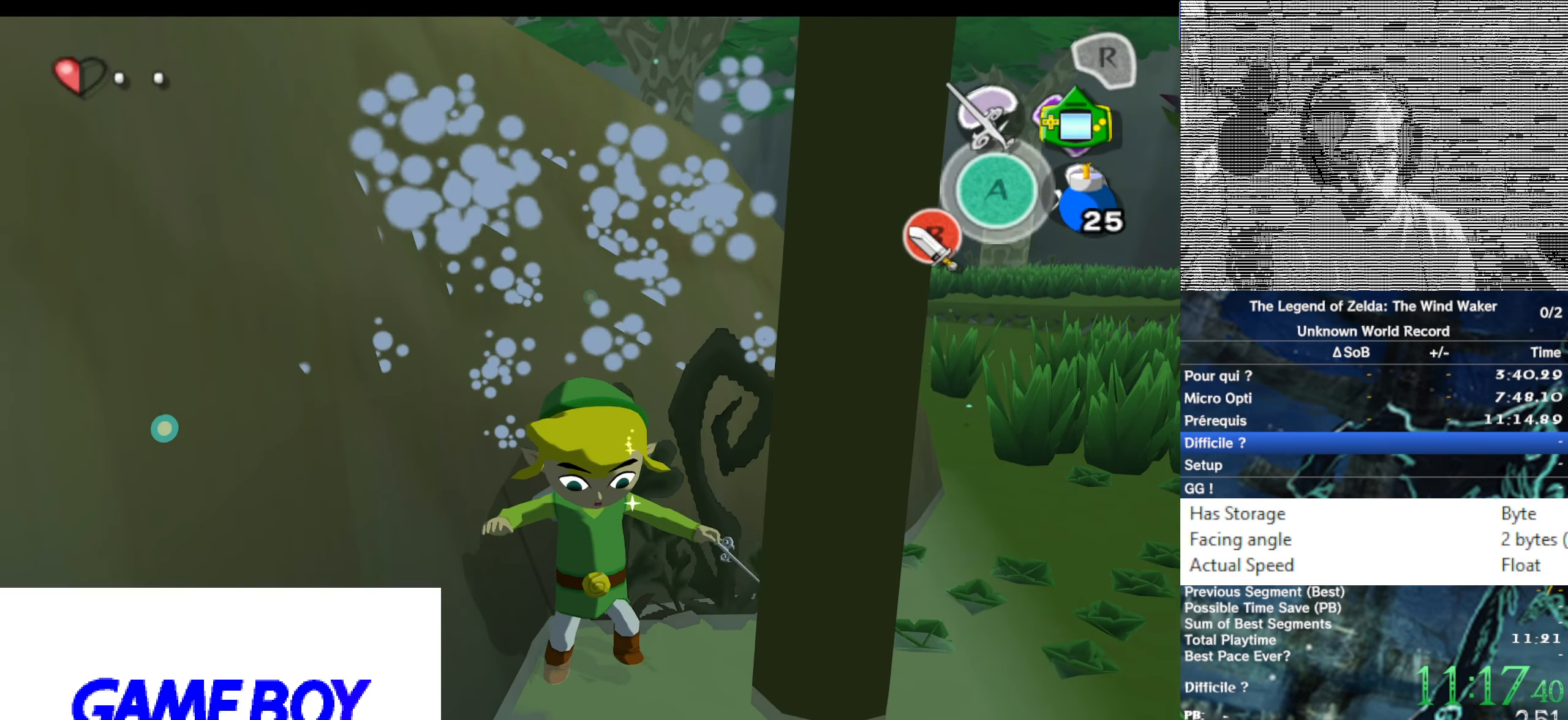
{"buttons": [], "left_stick": "up", "right_stick": "center", "events": [[350, "left_stick", "up"]]}
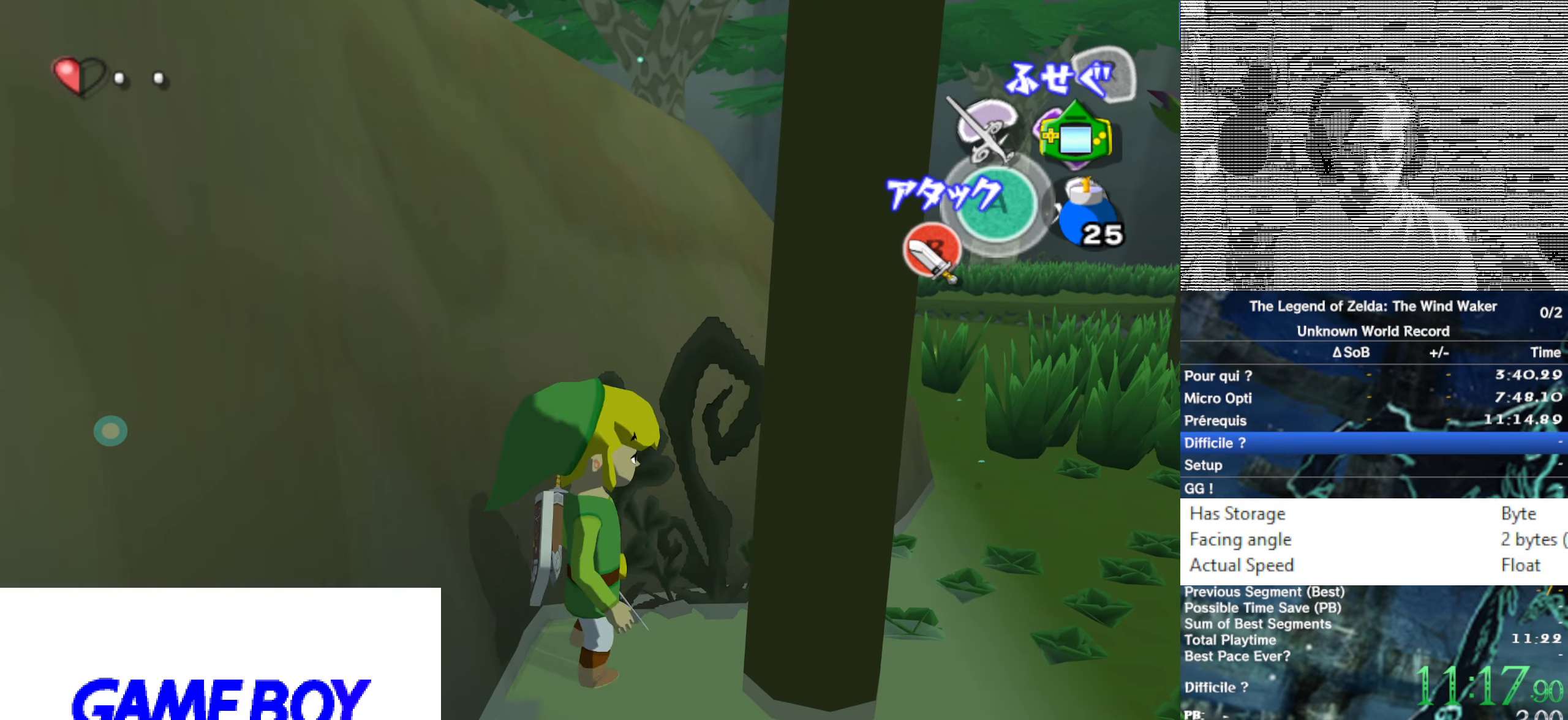
{"buttons": [], "left_stick": "up", "right_stick": "center", "events": []}
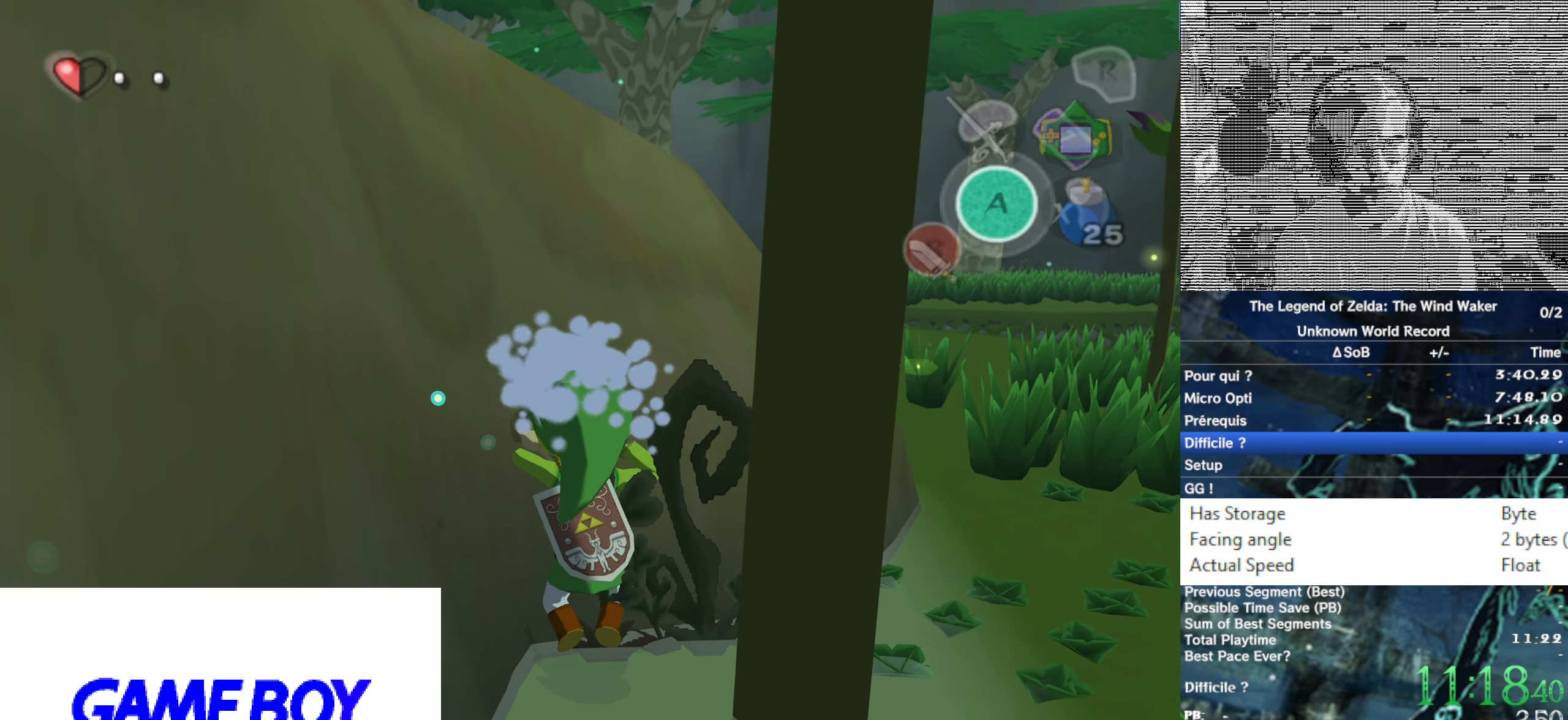
{"buttons": [], "left_stick": "center", "right_stick": "center", "events": [[183, "L1", "down"], [250, "left_stick", "center"], [350, "L1", "up"]]}
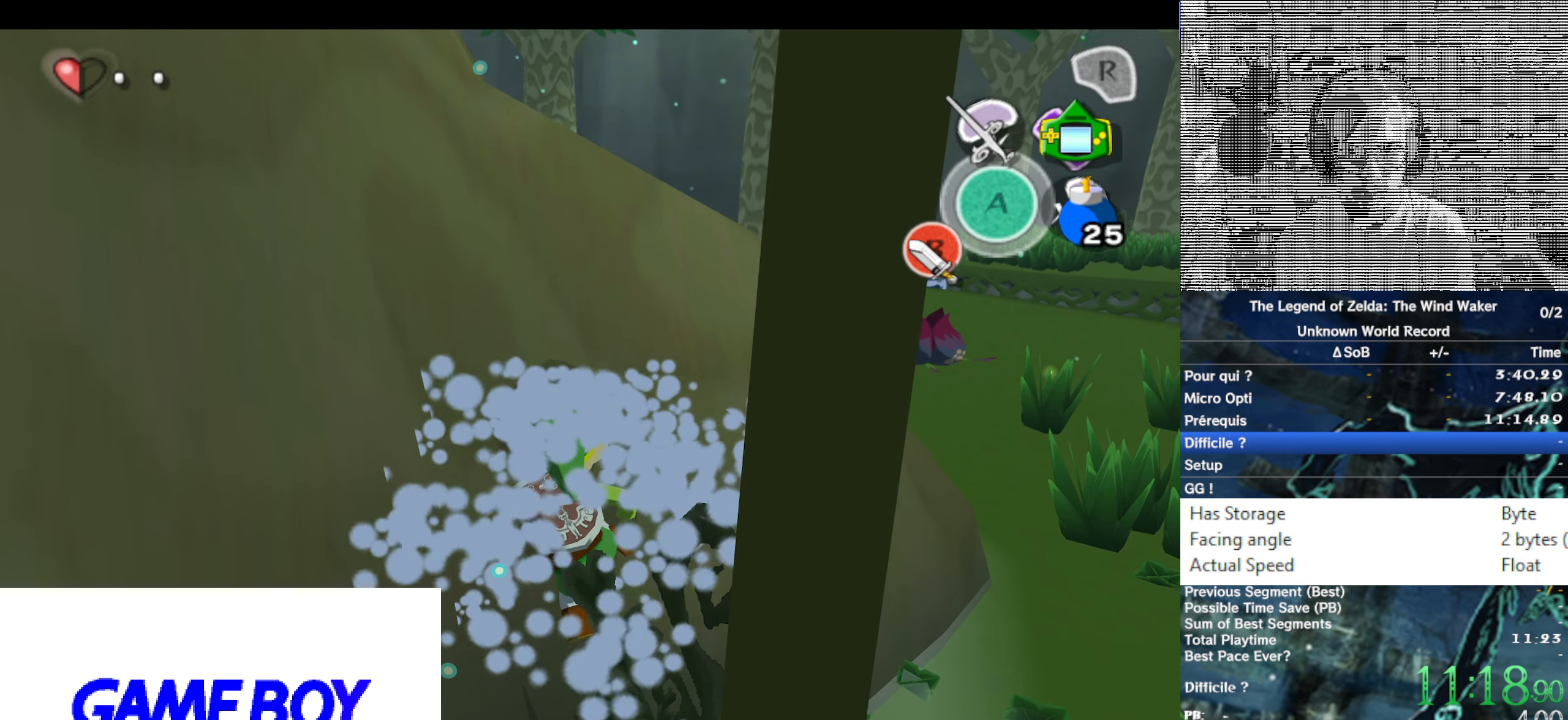
{"buttons": ["Y"], "left_stick": "center", "right_stick": "center", "events": [[483, "Y", "down"]]}
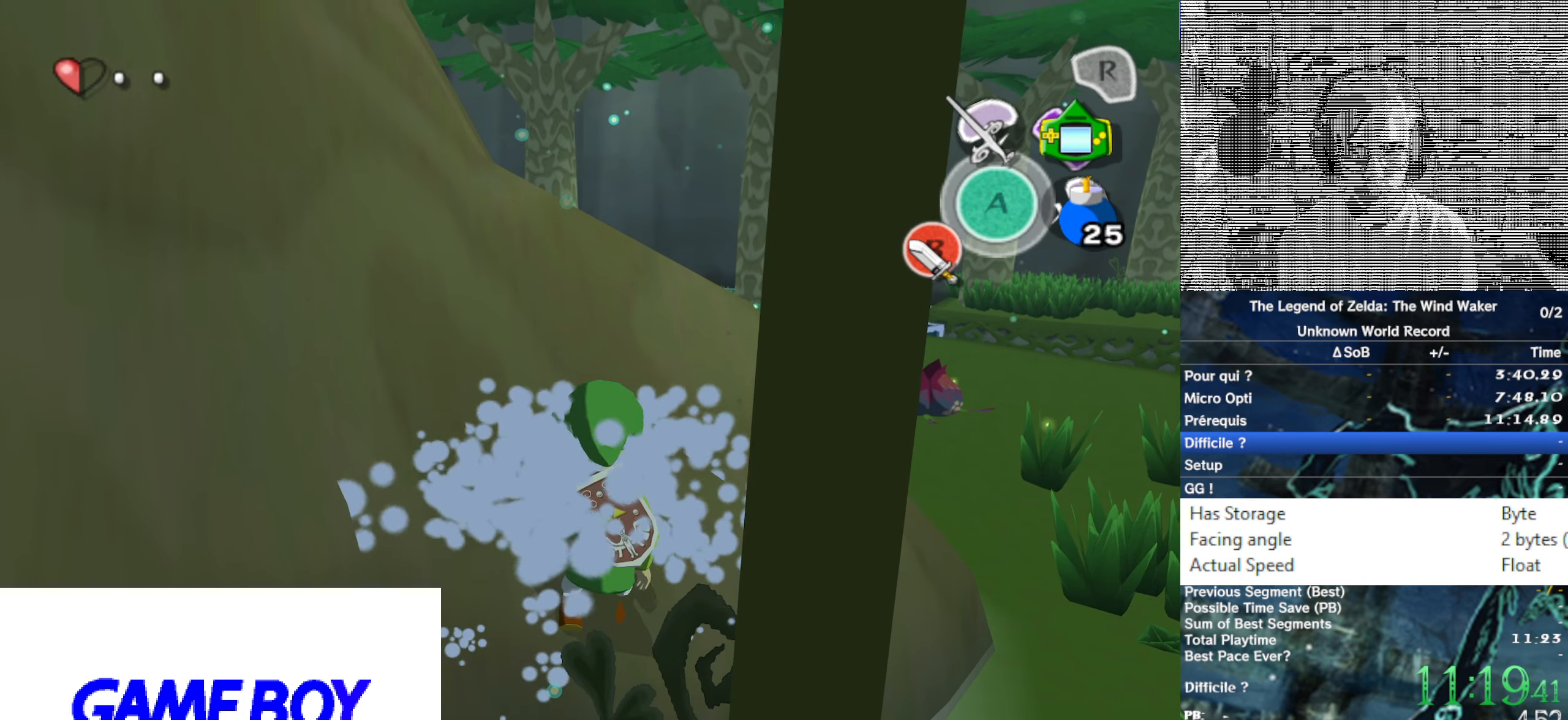
{"buttons": [], "left_stick": "center", "right_stick": "center", "events": [[83, "Y", "up"], [183, "B", "down"], [316, "B", "up"]]}
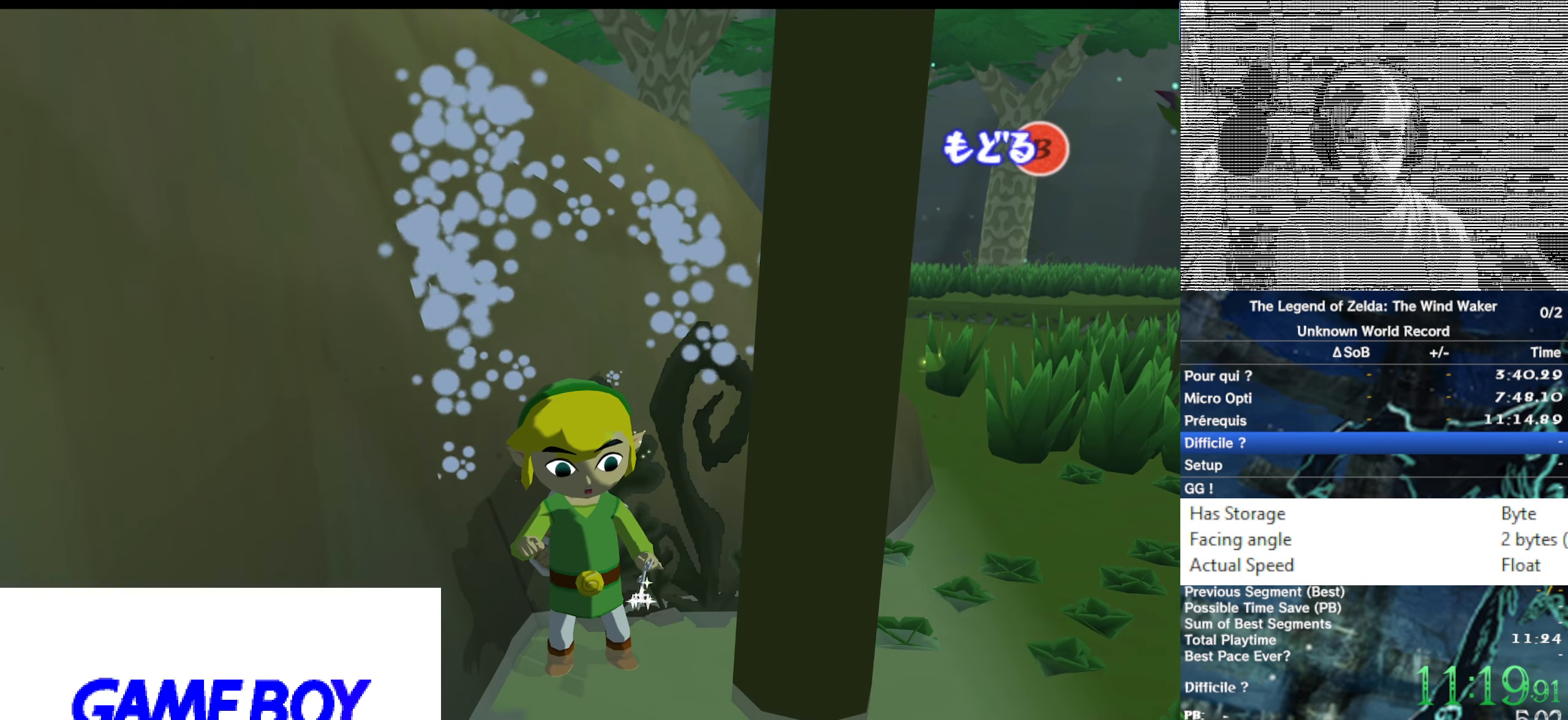
{"buttons": [], "left_stick": "down-right", "right_stick": "left", "events": [[200, "B", "down"], [283, "left_stick", "down"], [316, "B", "up"], [416, "left_stick", "down-right"], [416, "right_stick", "left"]]}
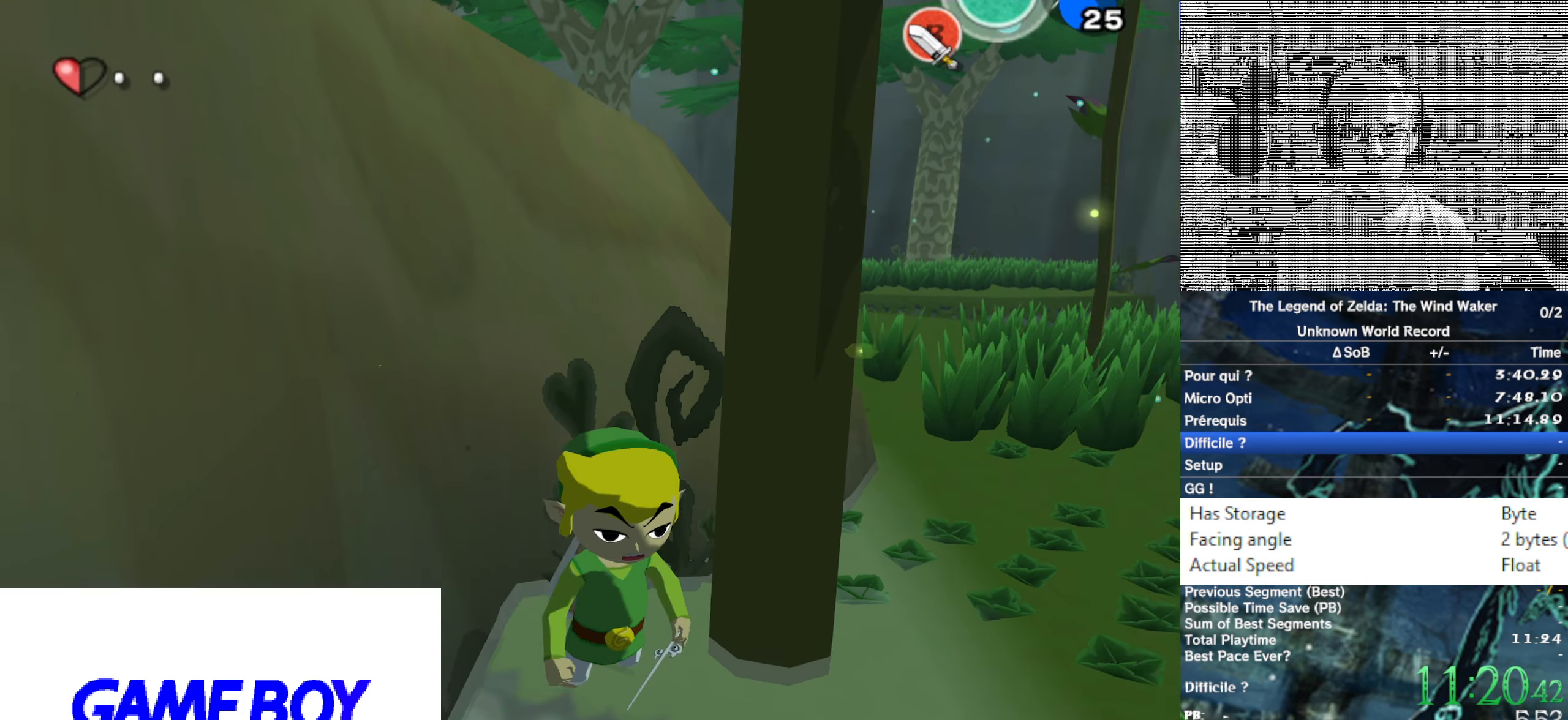
{"buttons": [], "left_stick": "up-right", "right_stick": "center", "events": [[16, "left_stick", "right"], [133, "left_stick", "up-right"], [183, "right_stick", "center"]]}
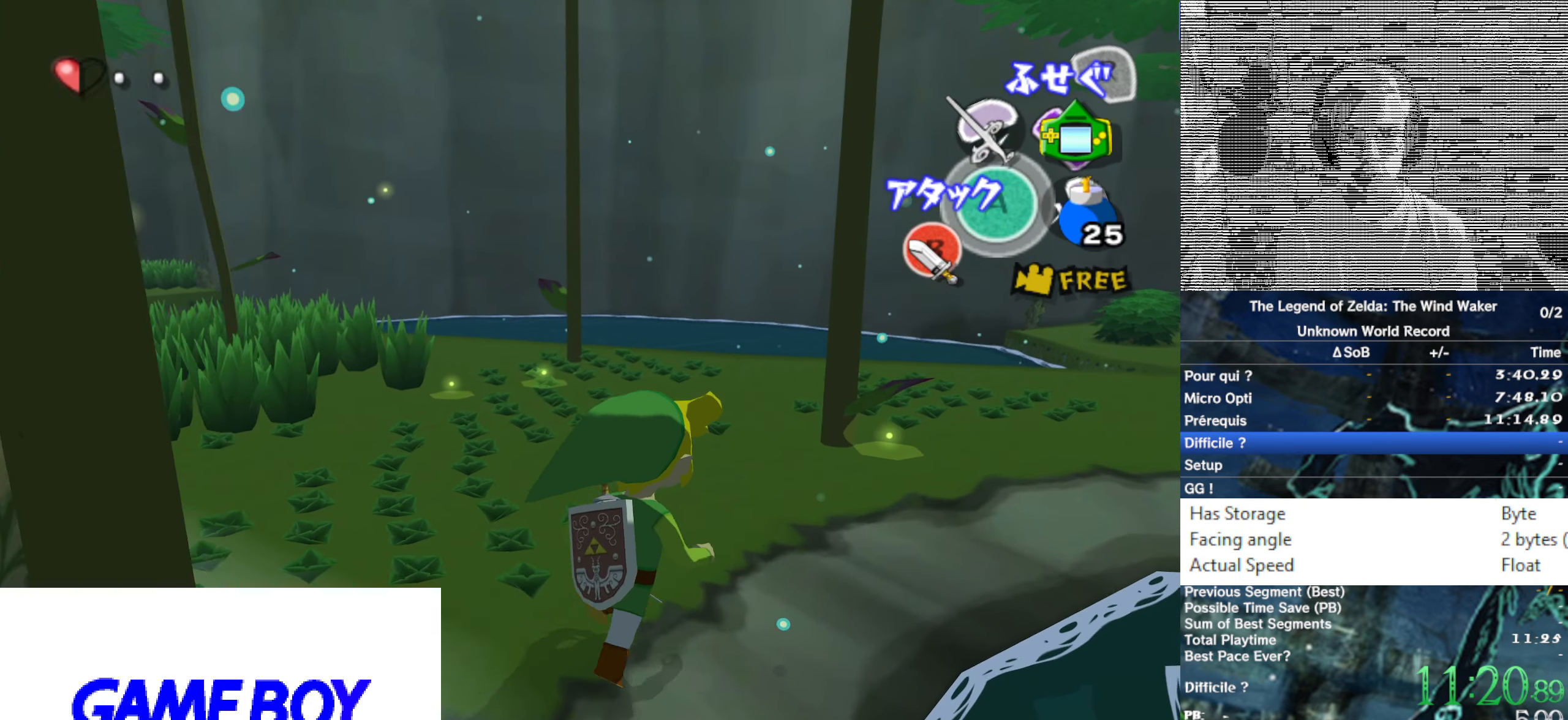
{"buttons": [], "left_stick": "up", "right_stick": "center", "events": [[33, "left_stick", "up"], [66, "Z", "down"], [166, "Z", "up"]]}
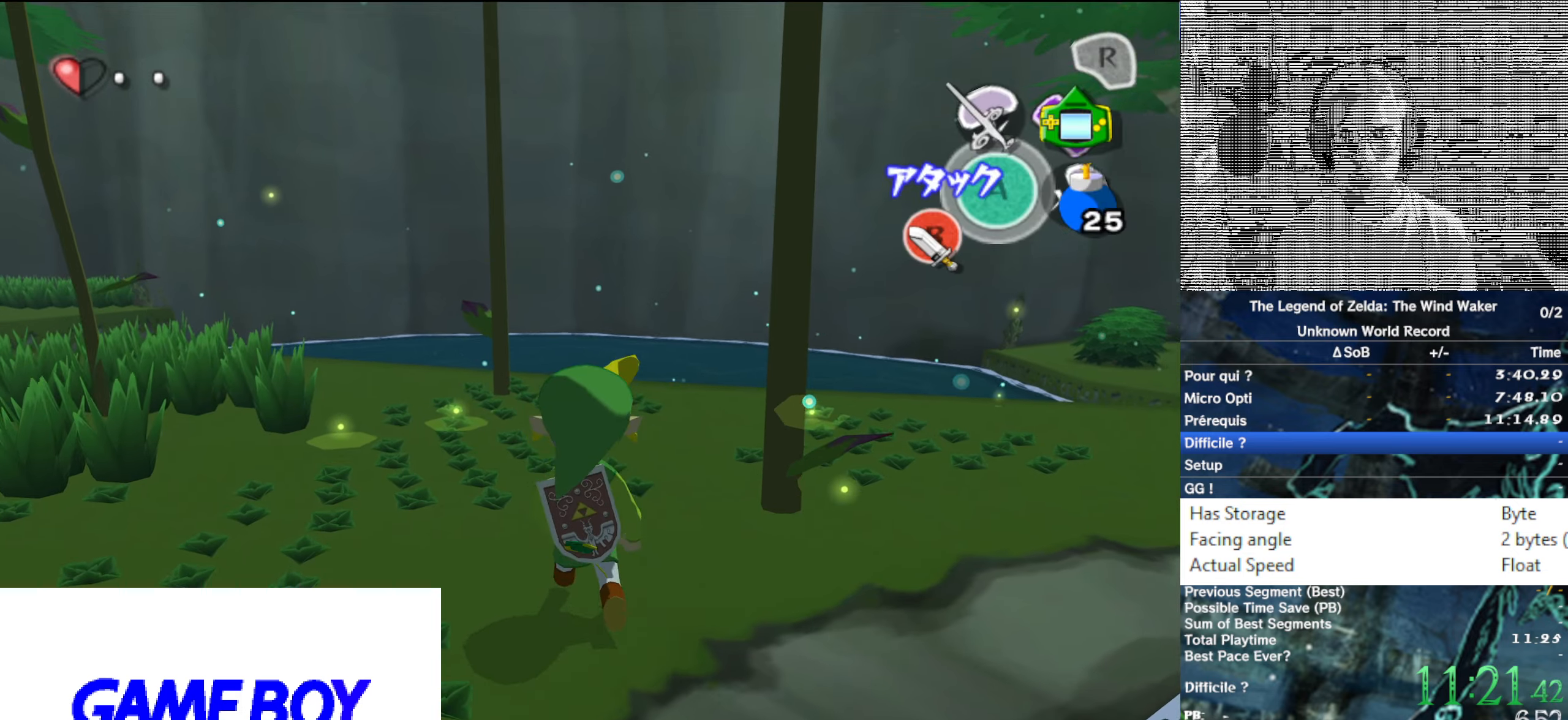
{"buttons": [], "left_stick": "center", "right_stick": "center", "events": [[50, "Y", "down"], [133, "Y", "up"], [267, "left_stick", "center"]]}
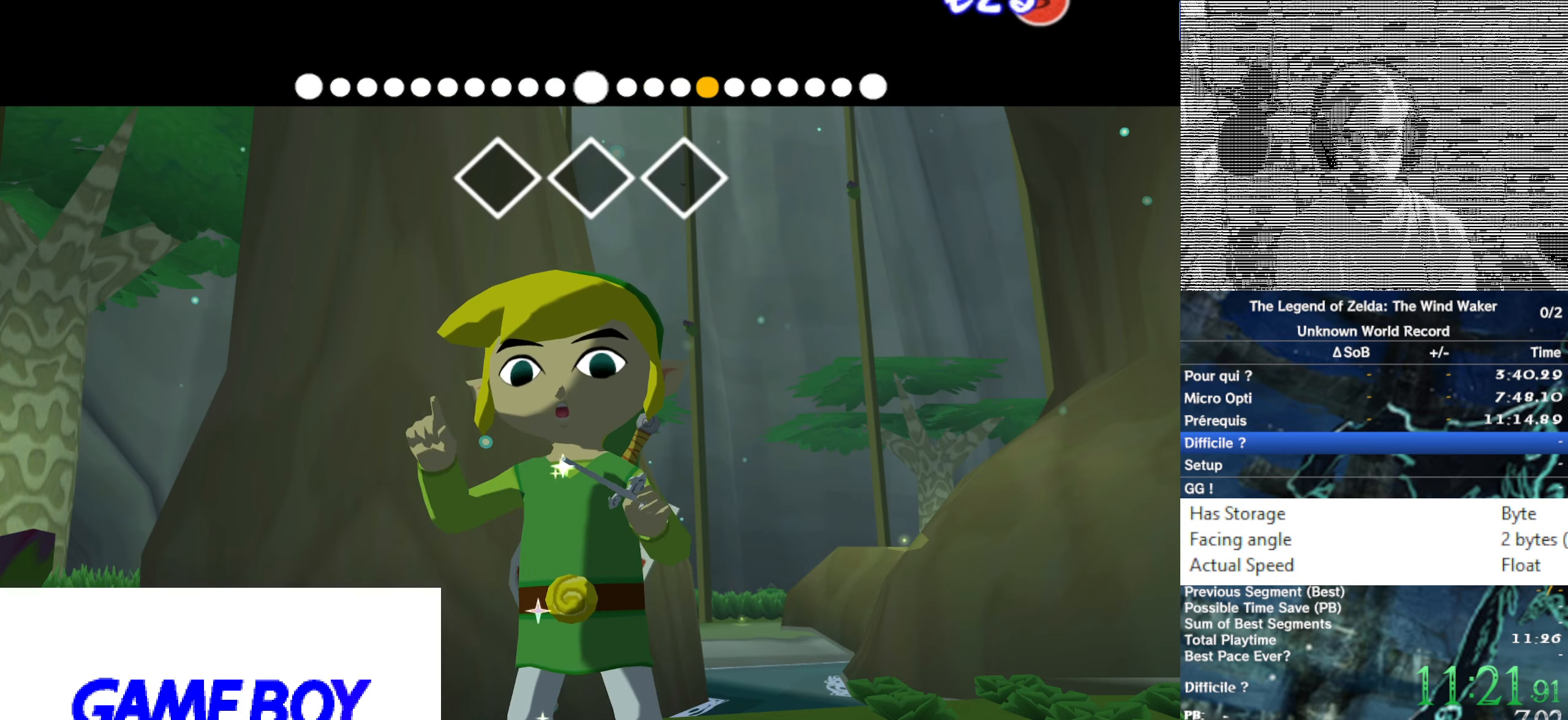
{"buttons": ["B"], "left_stick": "down-left", "right_stick": "center", "events": [[483, "B", "down"], [500, "left_stick", "down-left"]]}
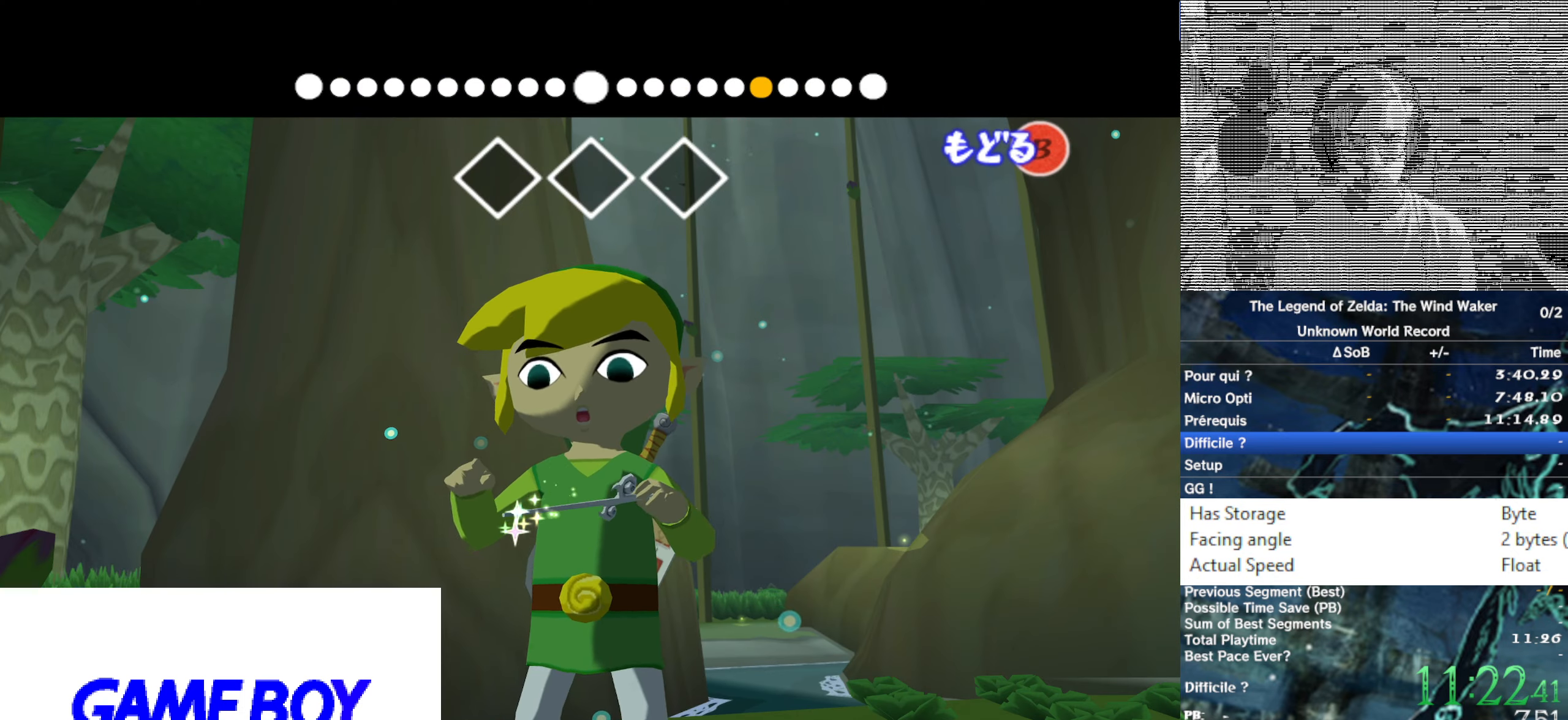
{"buttons": [], "left_stick": "up", "right_stick": "center", "events": [[67, "B", "up"], [133, "B", "down"], [133, "left_stick", "right"], [233, "B", "up"], [283, "left_stick", "up"], [300, "B", "down"], [400, "B", "up"]]}
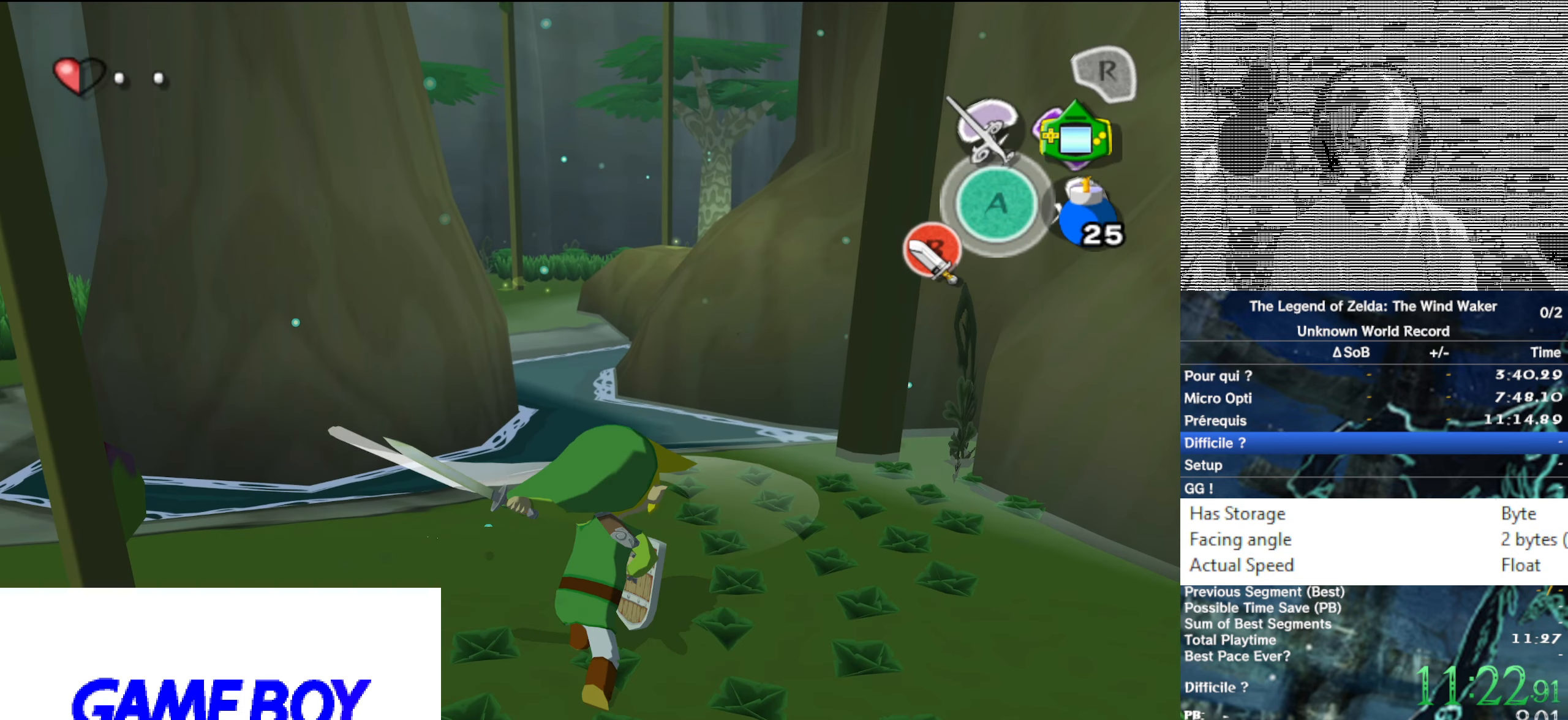
{"buttons": [], "left_stick": "up", "right_stick": "center", "events": [[200, "right_stick", "right"], [300, "right_stick", "center"]]}
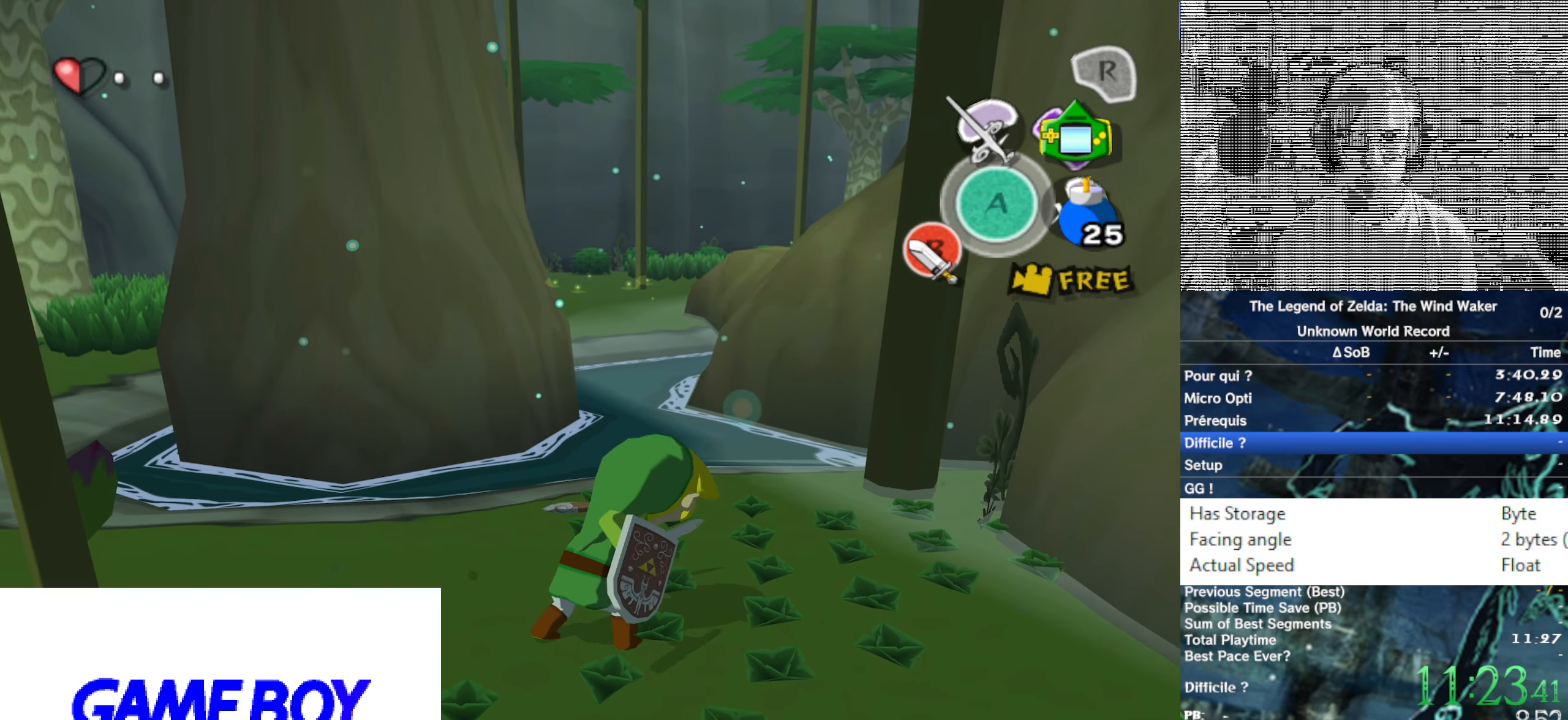
{"buttons": [], "left_stick": "up", "right_stick": "center", "events": []}
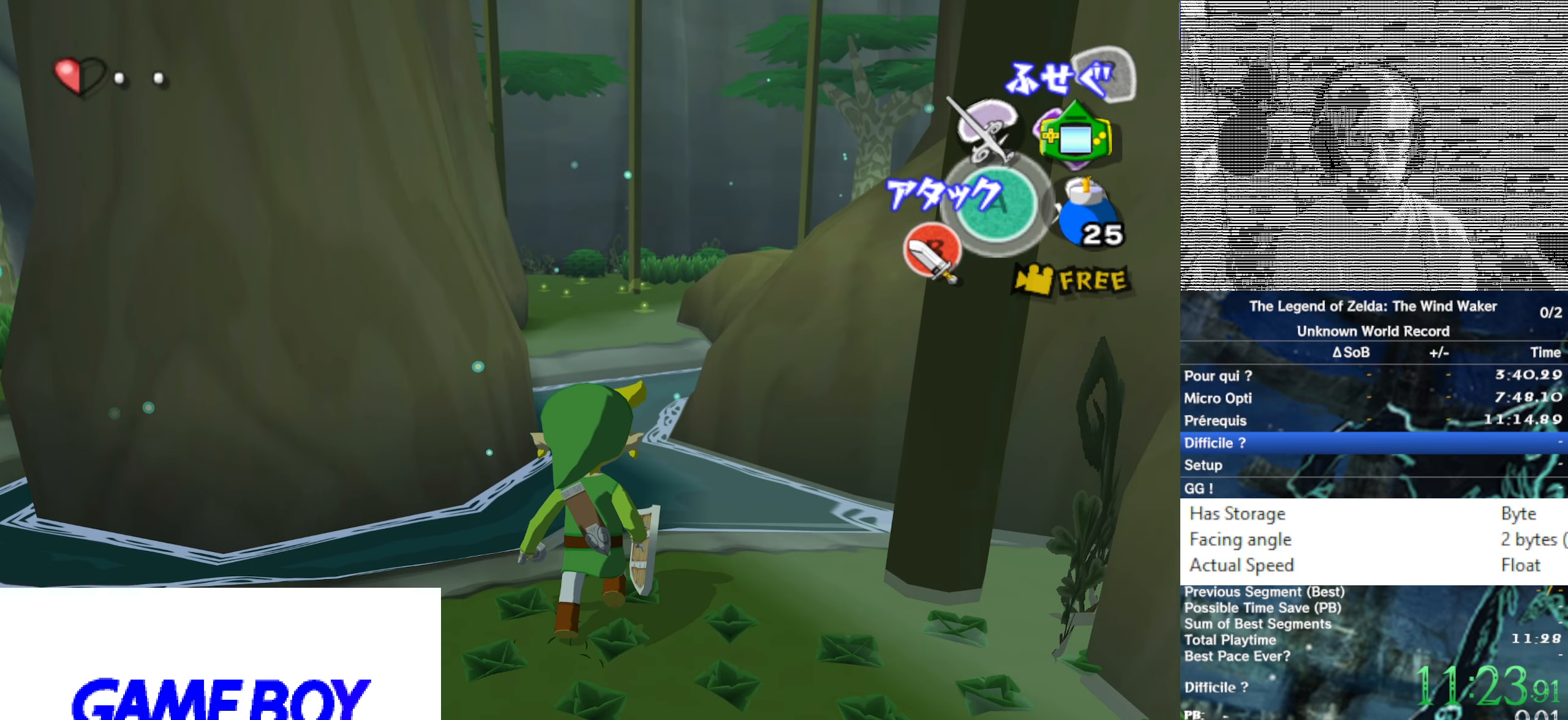
{"buttons": ["L1"], "left_stick": "center", "right_stick": "center", "events": [[33, "left_stick", "right"], [83, "left_stick", "down-right"], [300, "L1", "down"], [367, "left_stick", "center"]]}
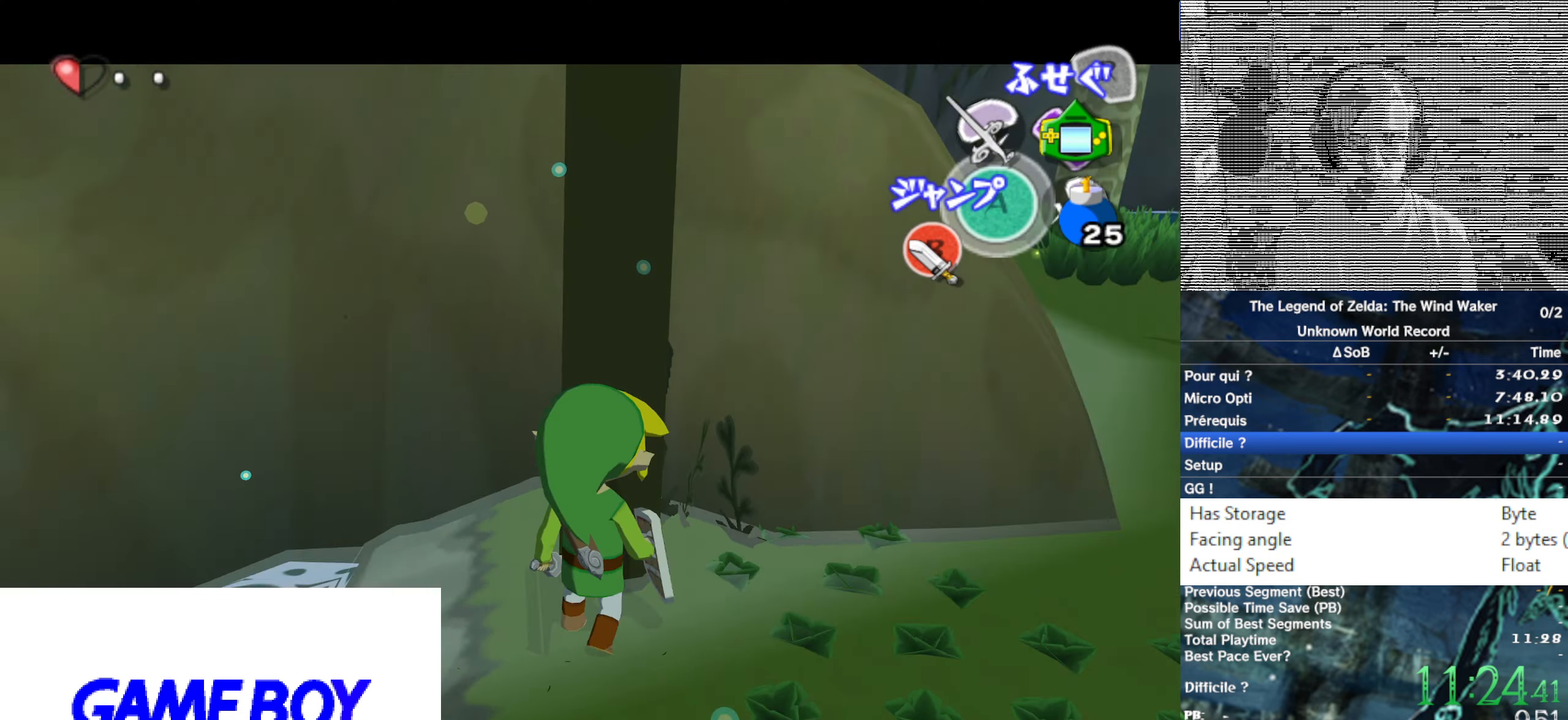
{"buttons": ["L1"], "left_stick": "down", "right_stick": "center", "events": [[333, "left_stick", "down"], [350, "A", "down"], [417, "A", "up"]]}
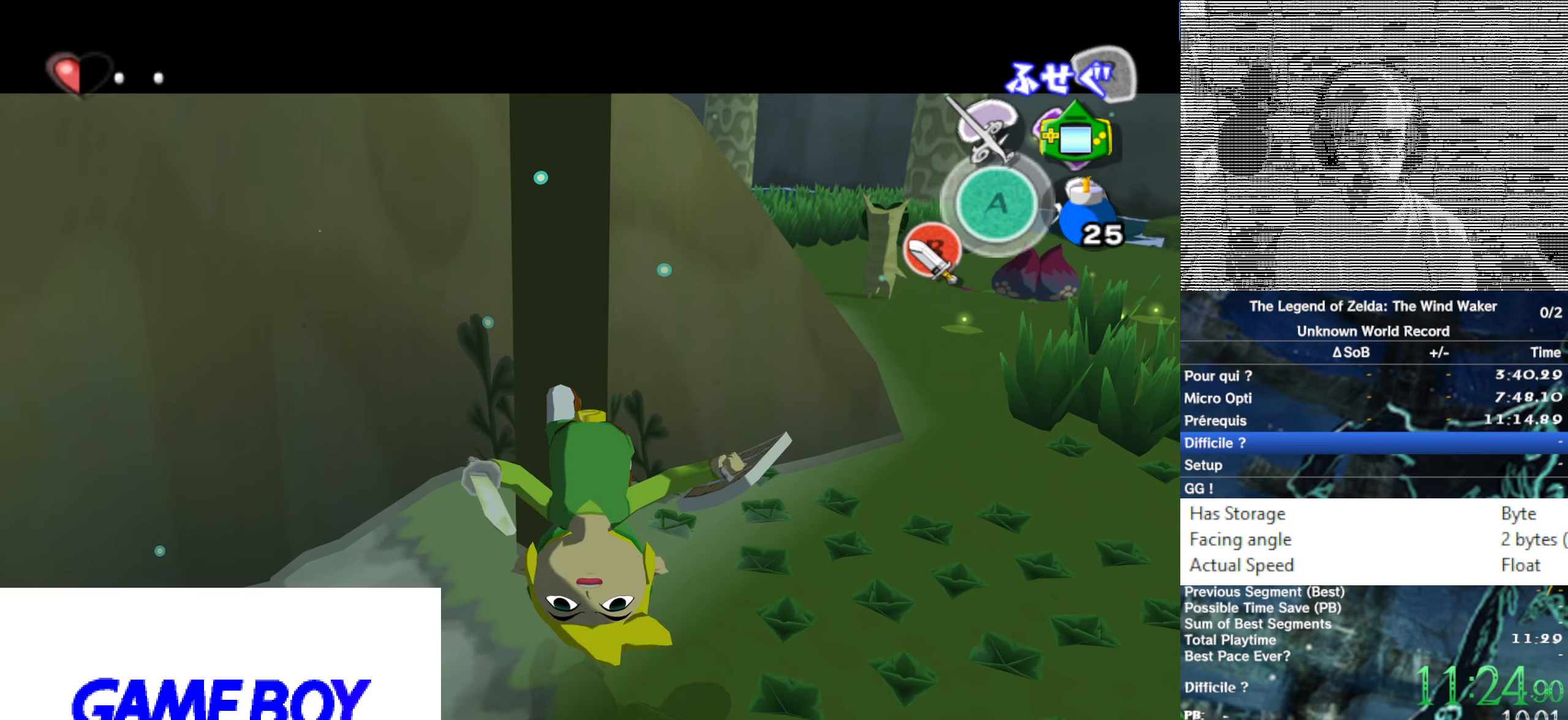
{"buttons": [], "left_stick": "up", "right_stick": "center", "events": [[33, "Y", "down"], [133, "Y", "up"], [133, "left_stick", "center"], [167, "L1", "up"], [267, "left_stick", "up"]]}
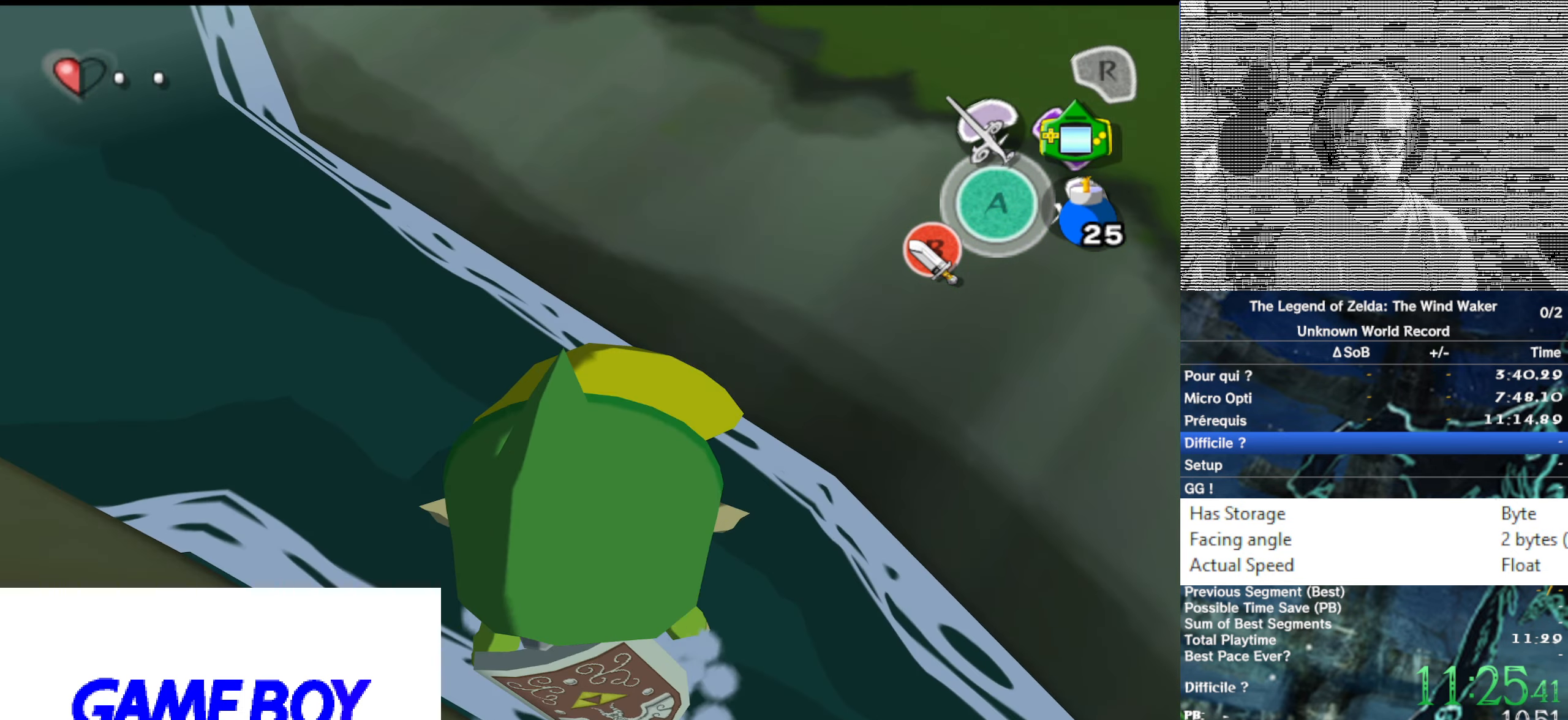
{"buttons": [], "left_stick": "up", "right_stick": "left", "events": [[217, "left_stick", "up-right"], [333, "right_stick", "left"], [483, "left_stick", "up"]]}
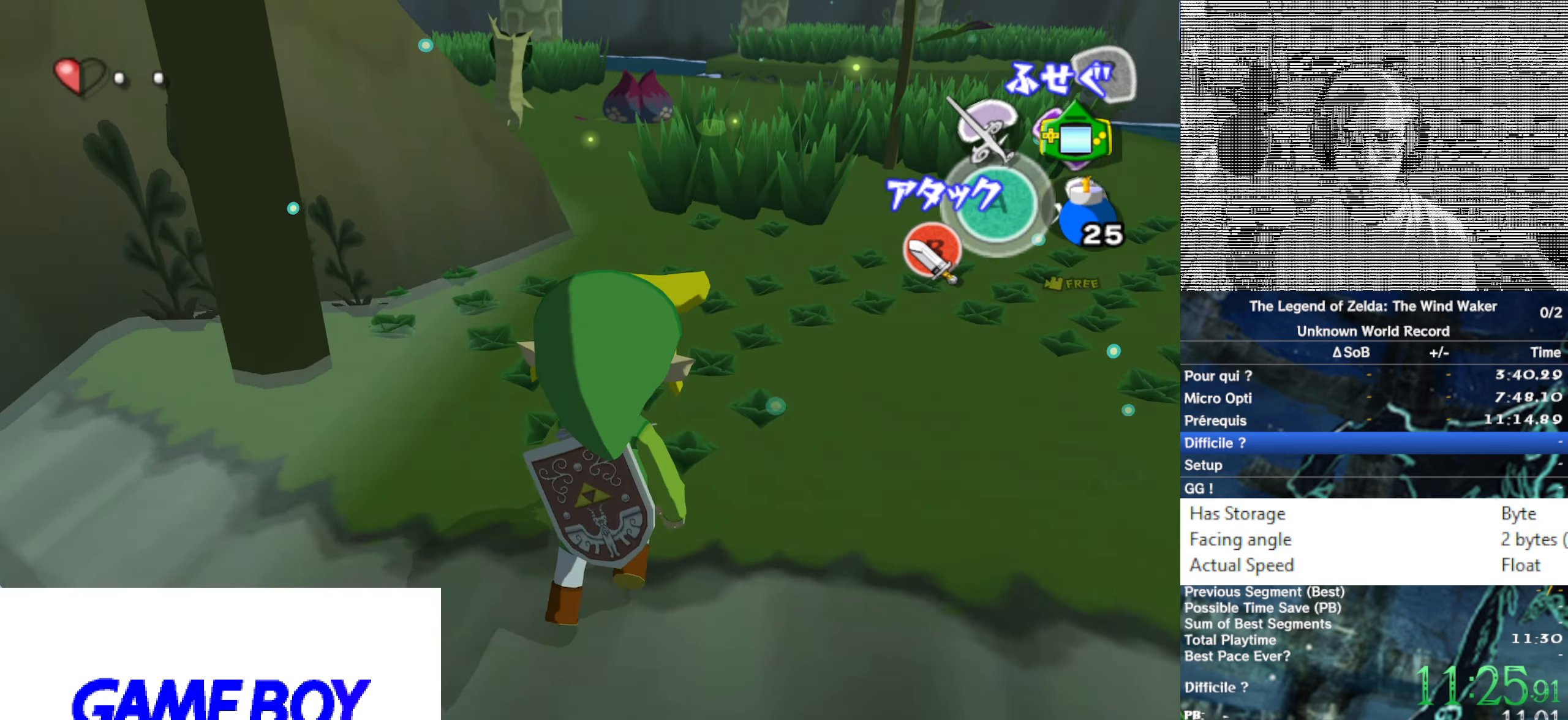
{"buttons": [], "left_stick": "center", "right_stick": "center", "events": [[50, "right_stick", "center"], [417, "left_stick", "center"]]}
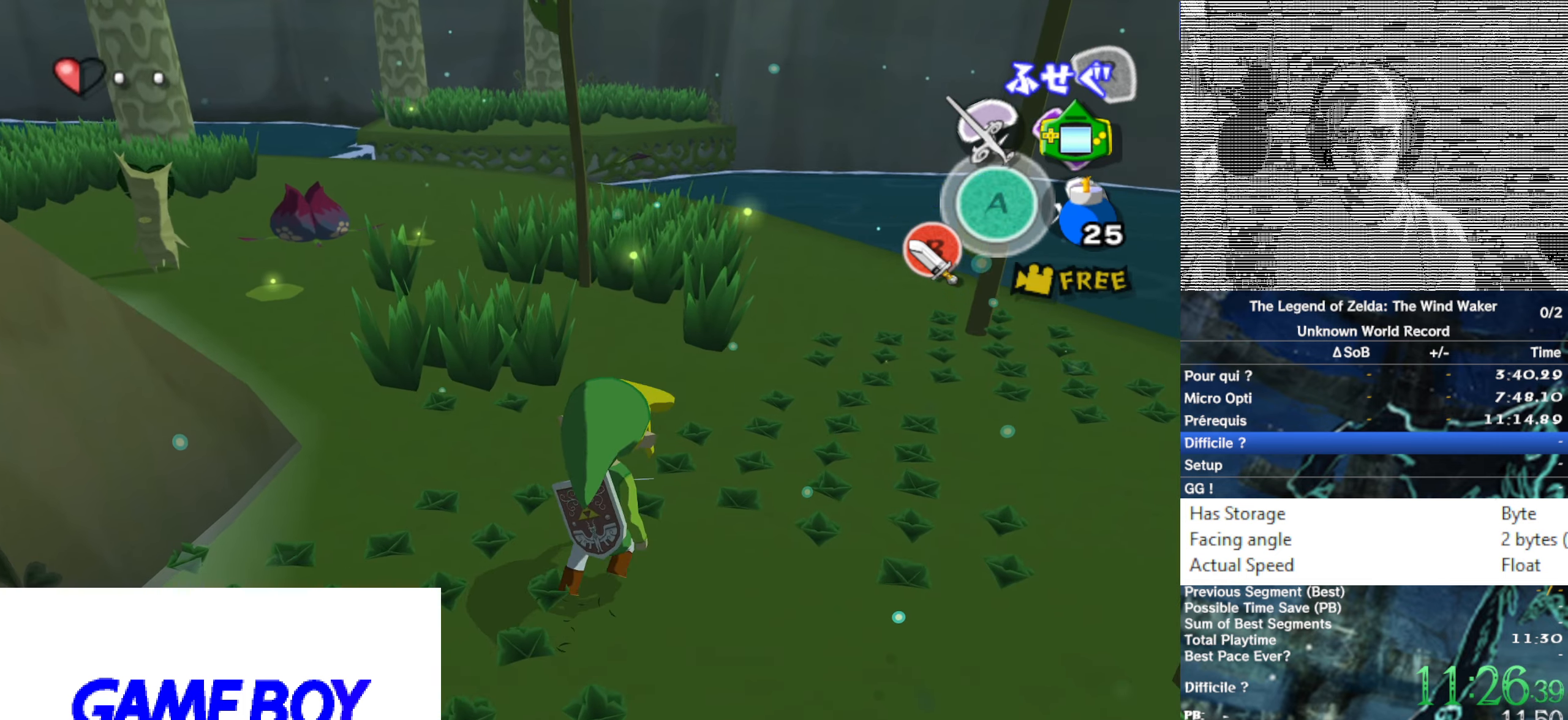
{"buttons": [], "left_stick": "center", "right_stick": "center", "events": []}